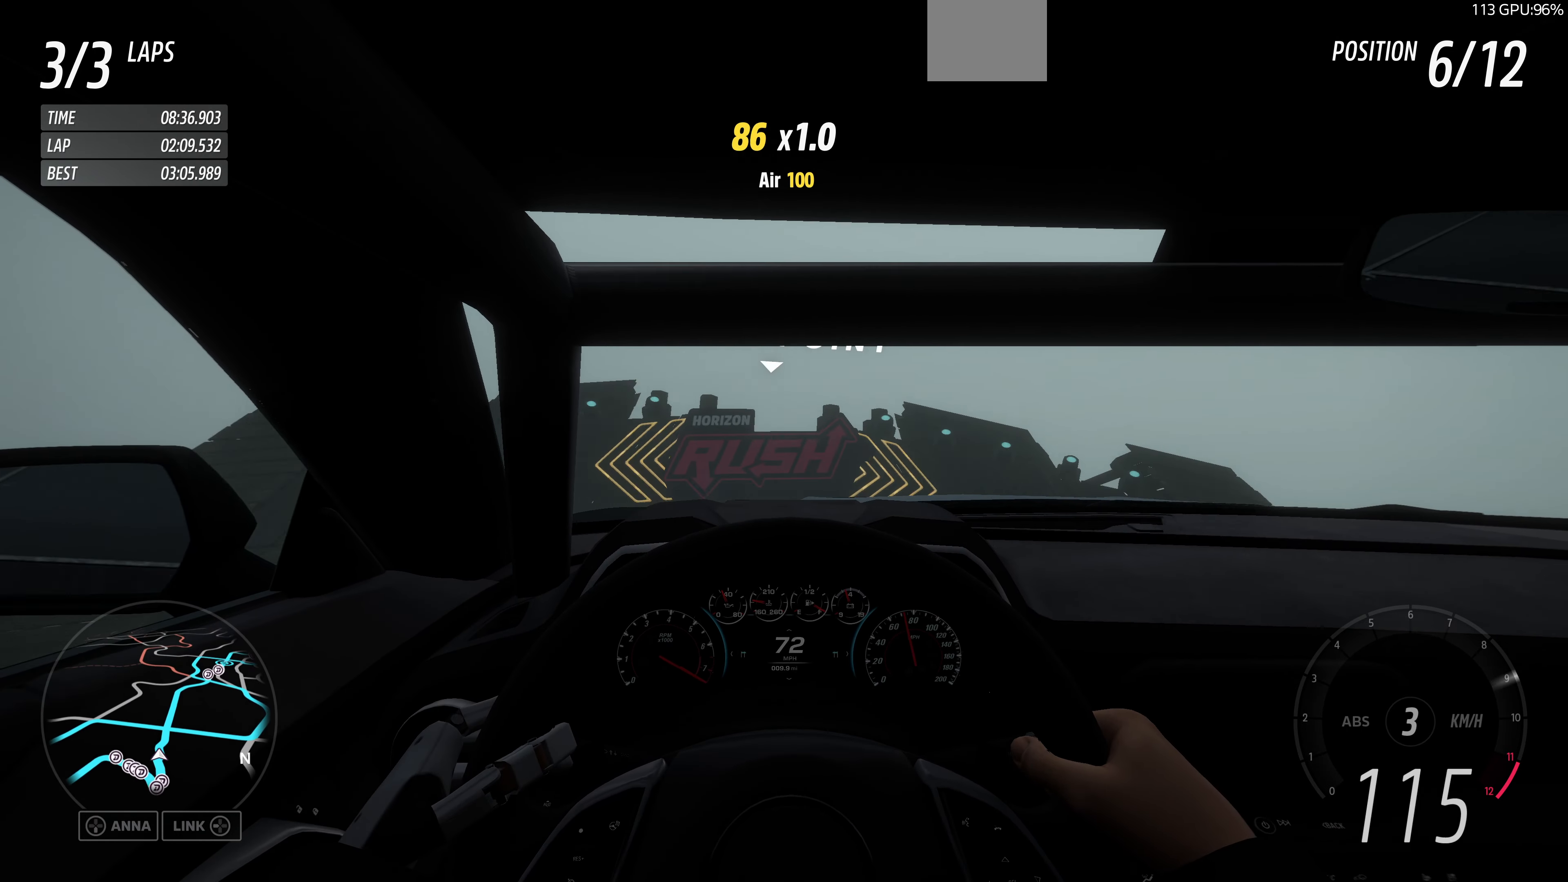
Gameplay with a controller (PlayStation layout); each line is a JSON object with the inputs held at the frame after it. "events" lists button and stick changes between this image and that frame as [ms after this image, input, new state], when the widget could be followed in between.
{"buttons": [], "left_stick": "up-right", "right_stick": "center", "events": [[167, "left_stick", "up-right"]]}
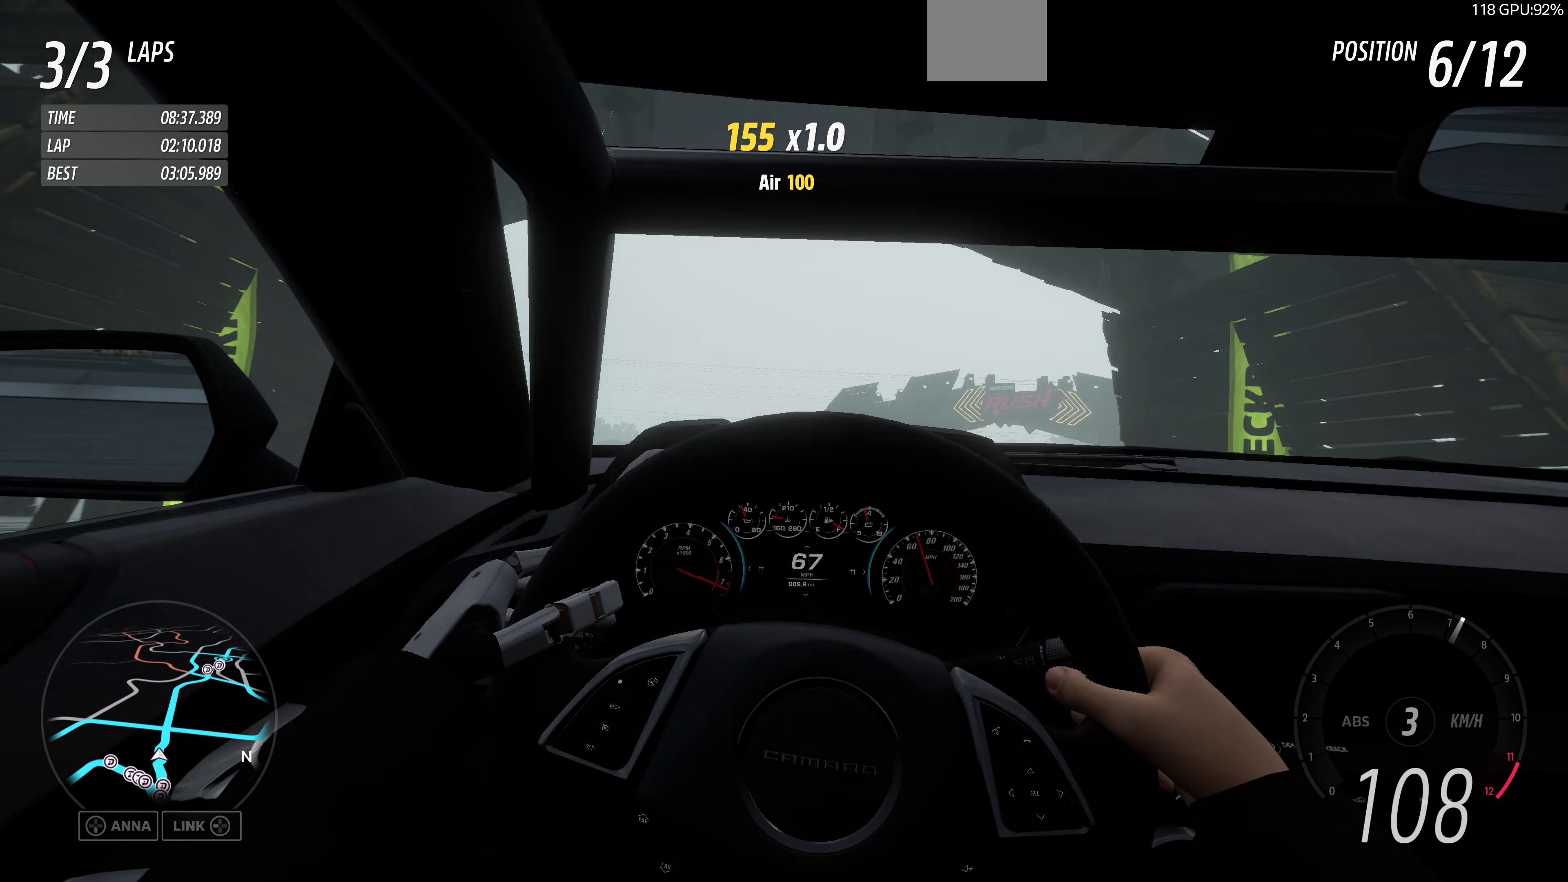
{"buttons": [], "left_stick": "up-right", "right_stick": "center", "events": []}
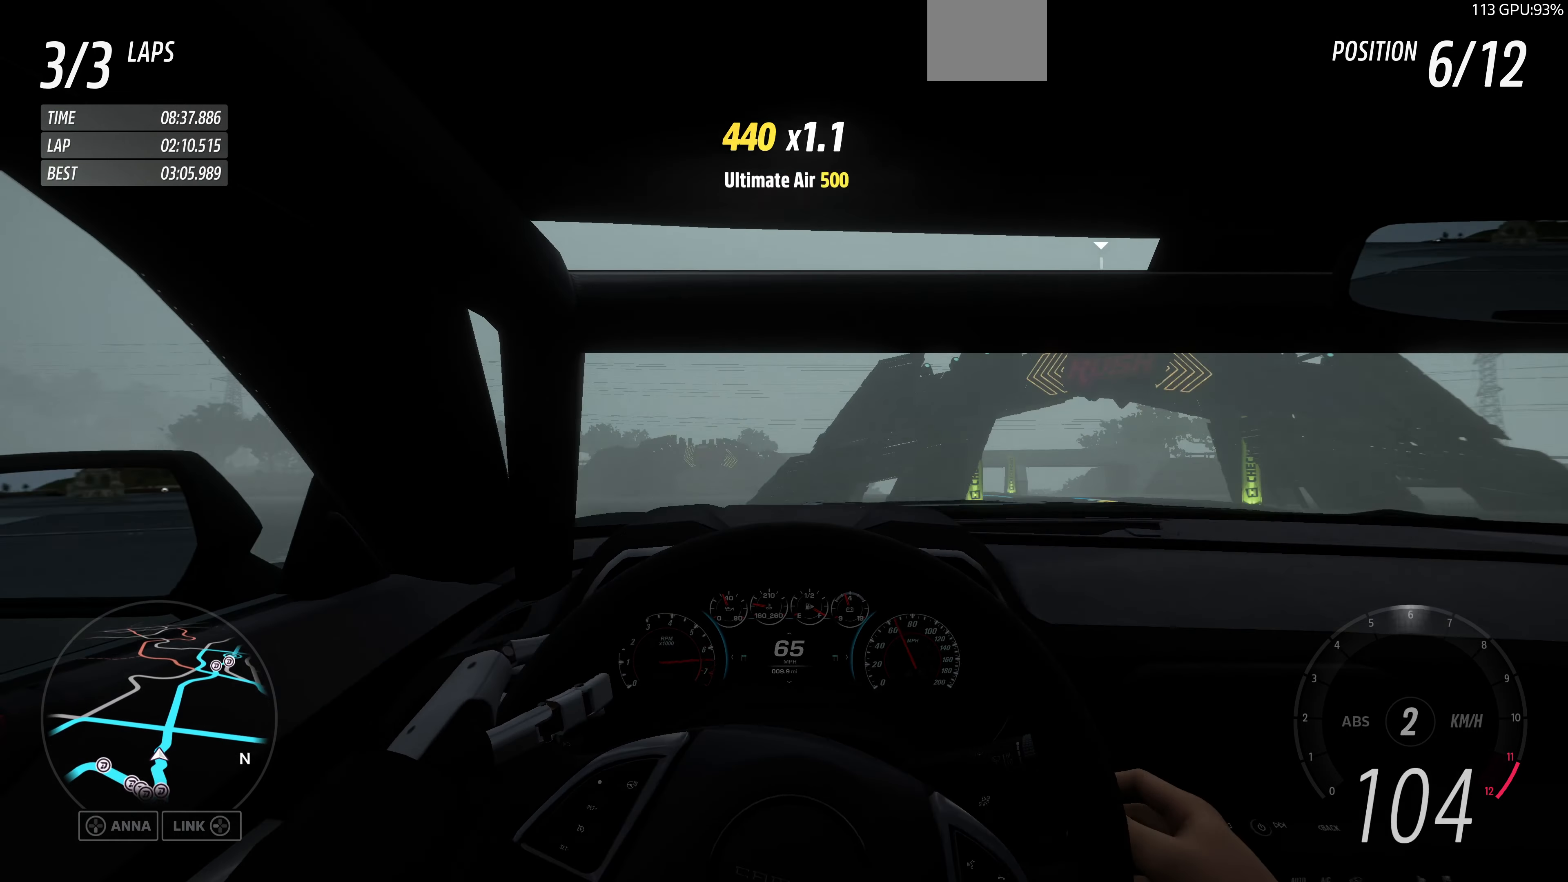
{"buttons": [], "left_stick": "up-right", "right_stick": "center", "events": [[333, "R2", "down"], [466, "R2", "up"]]}
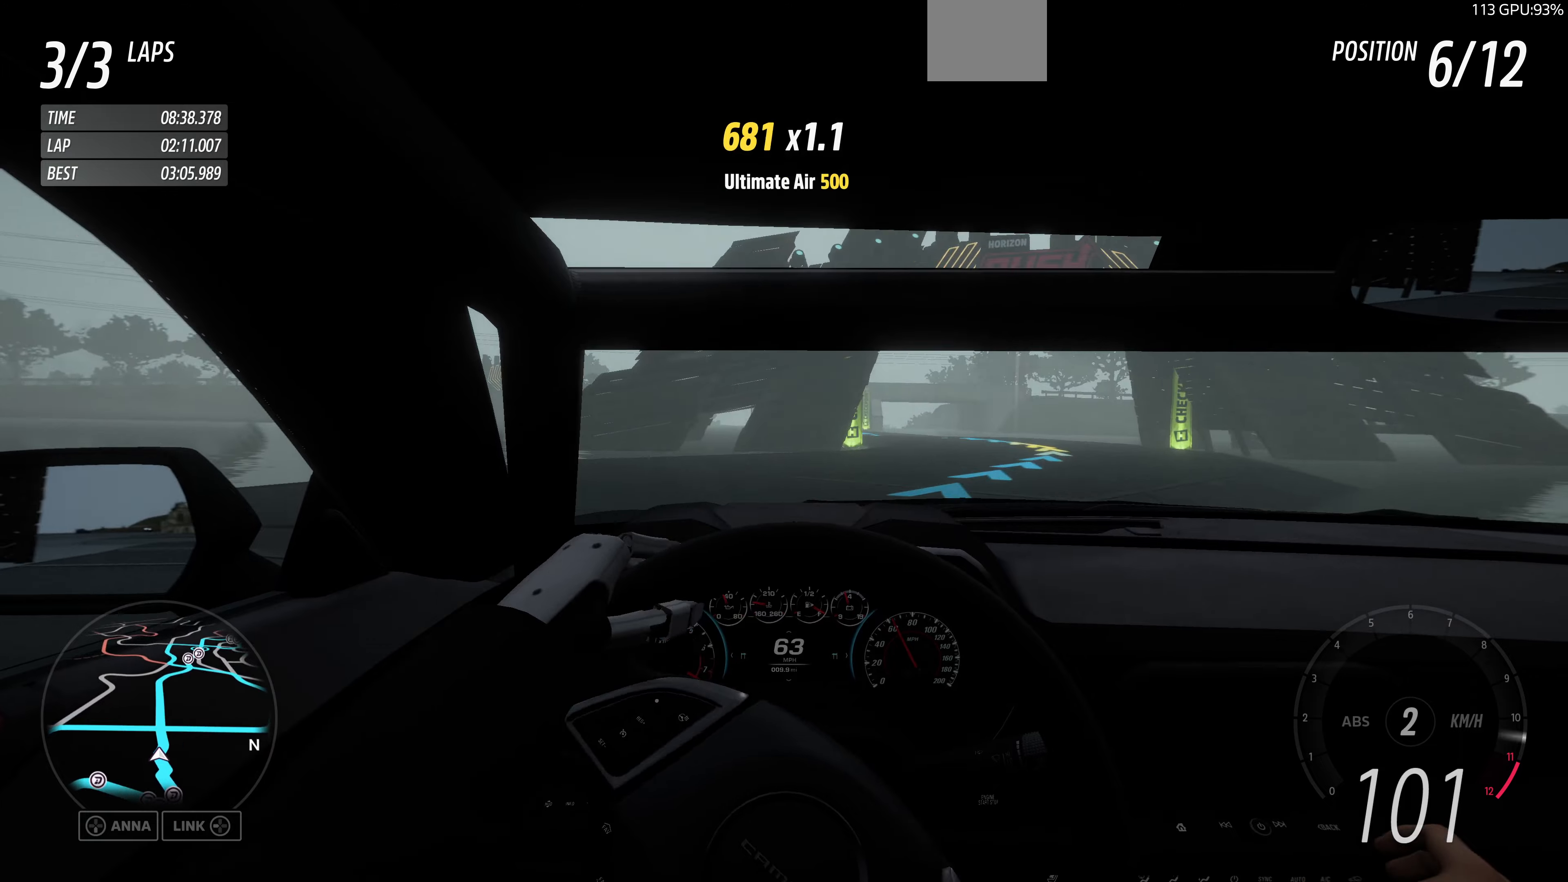
{"buttons": ["R2"], "left_stick": "up-left", "right_stick": "center", "events": [[266, "R2", "down"], [266, "left_stick", "up"], [466, "left_stick", "up-left"]]}
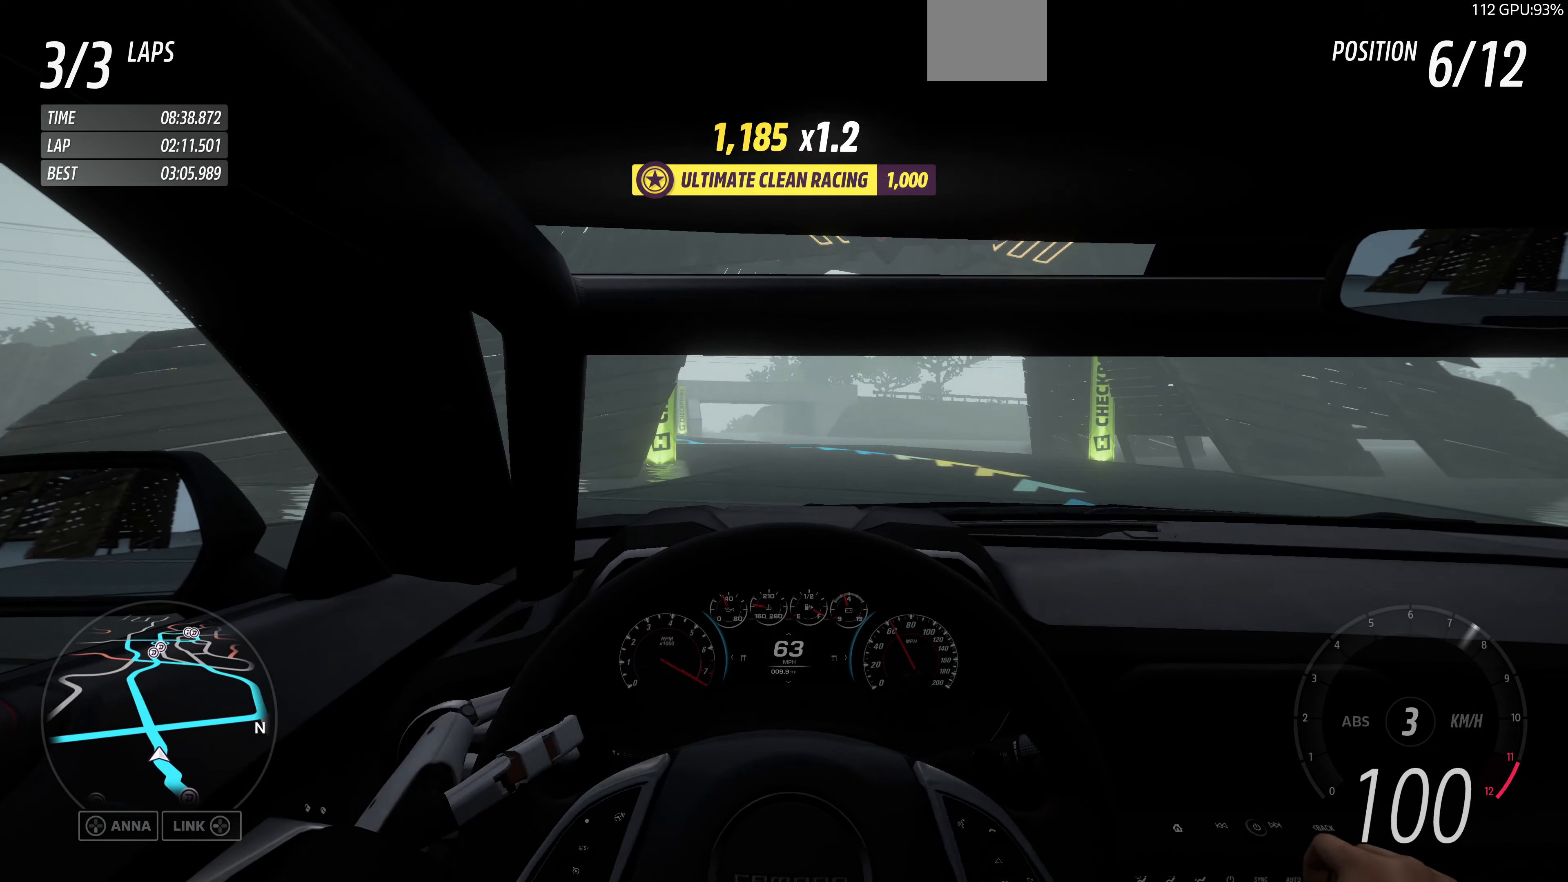
{"buttons": ["R2"], "left_stick": "up-left", "right_stick": "center", "events": [[100, "left_stick", "up"], [300, "left_stick", "up-left"]]}
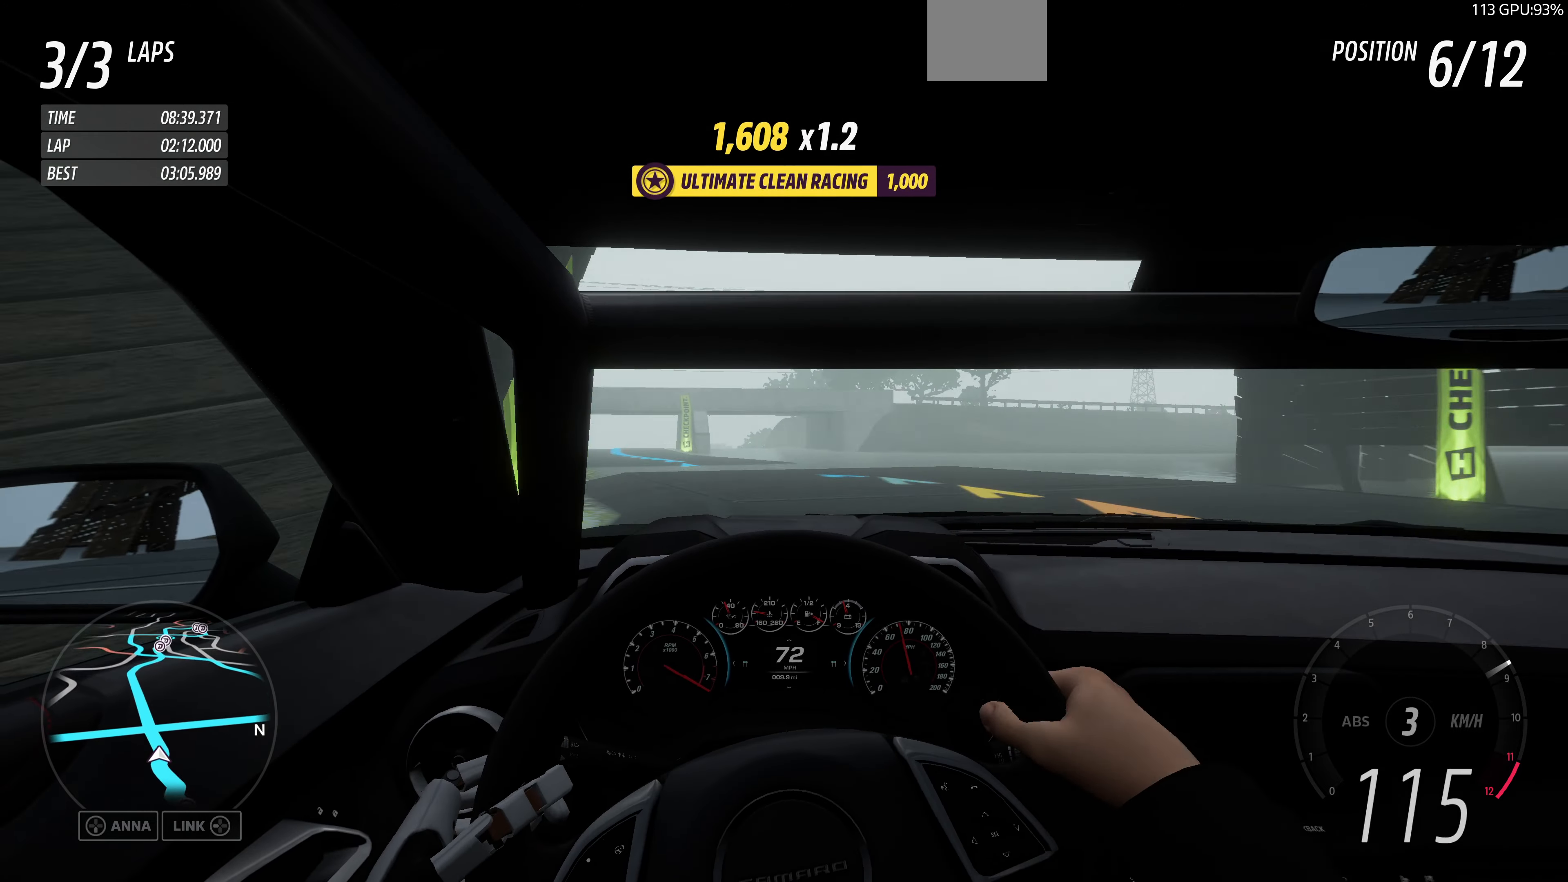
{"buttons": [], "left_stick": "center", "right_stick": "center", "events": [[233, "R2", "up"], [500, "left_stick", "center"]]}
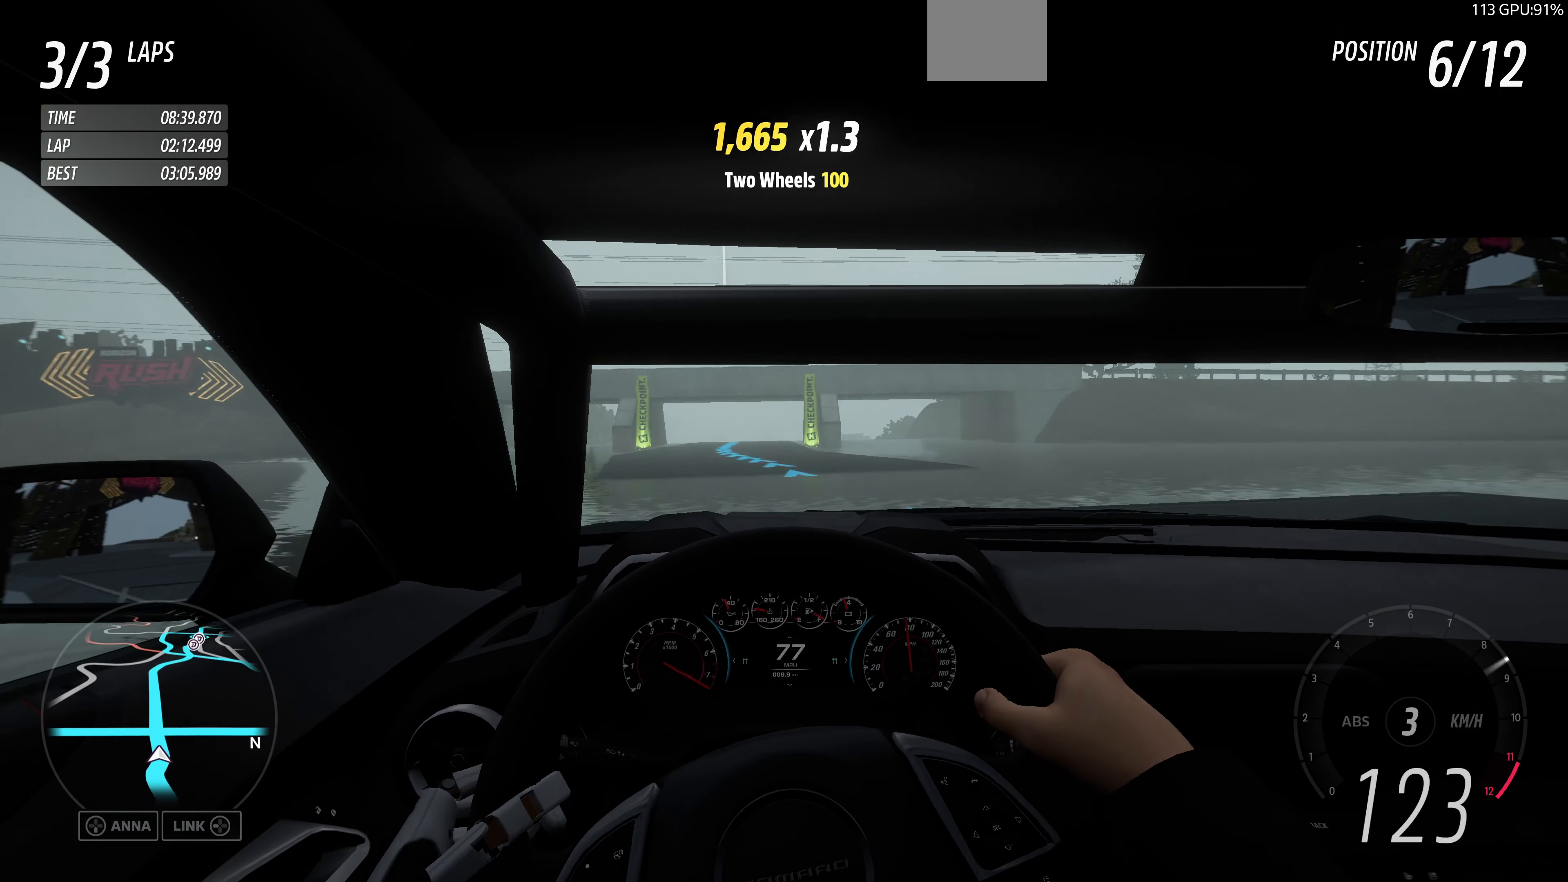
{"buttons": ["R2"], "left_stick": "center", "right_stick": "center", "events": [[33, "R2", "down"]]}
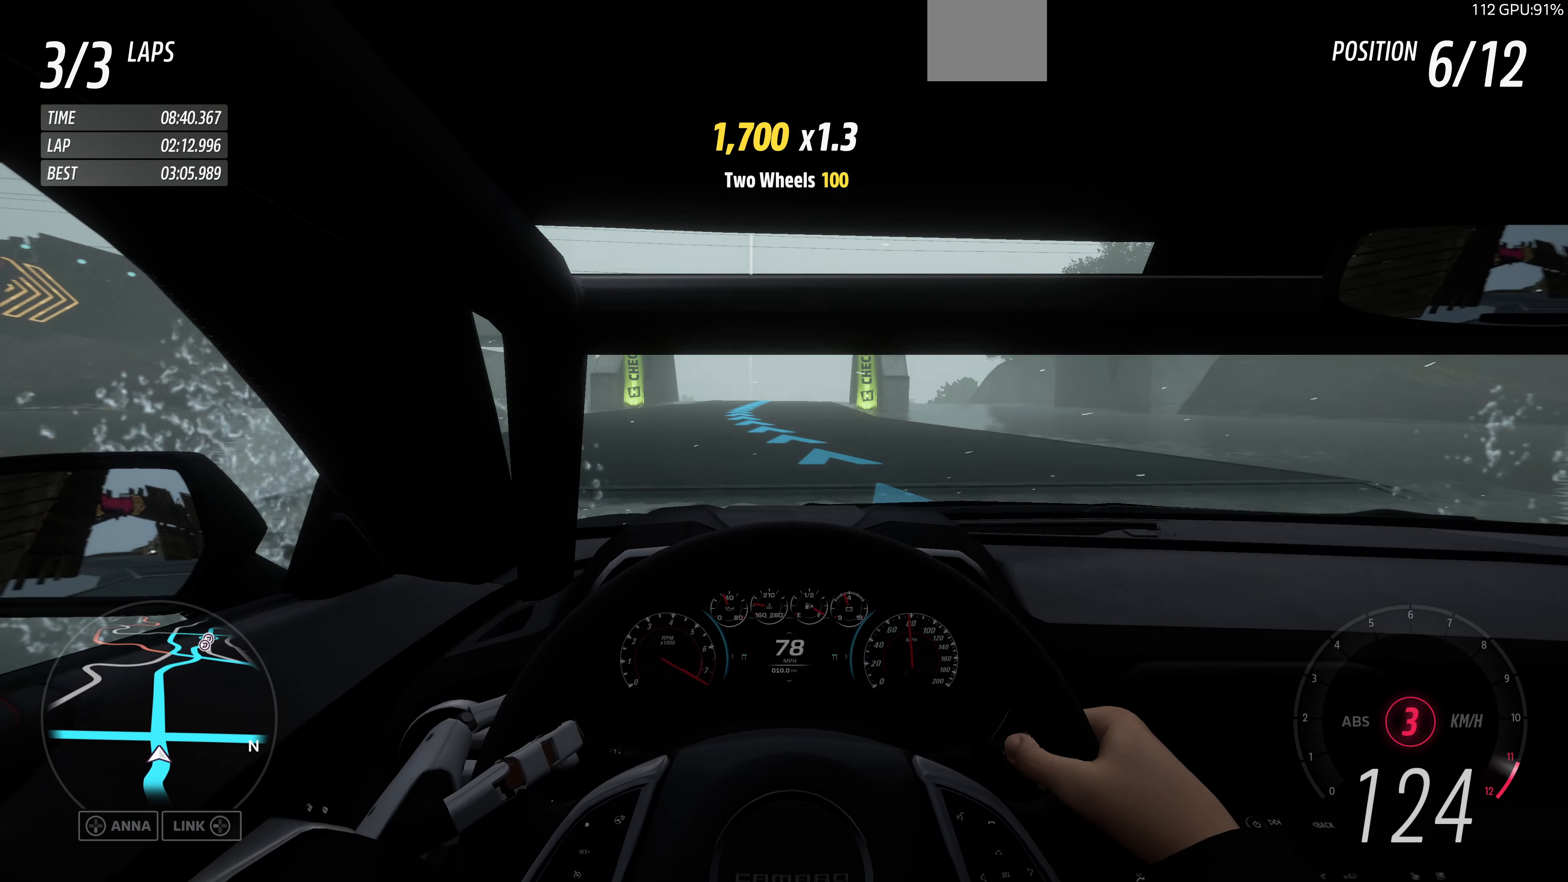
{"buttons": ["R2"], "left_stick": "center", "right_stick": "center", "events": [[66, "left_stick", "left"], [166, "R2", "up"], [200, "left_stick", "center"], [466, "R2", "down"]]}
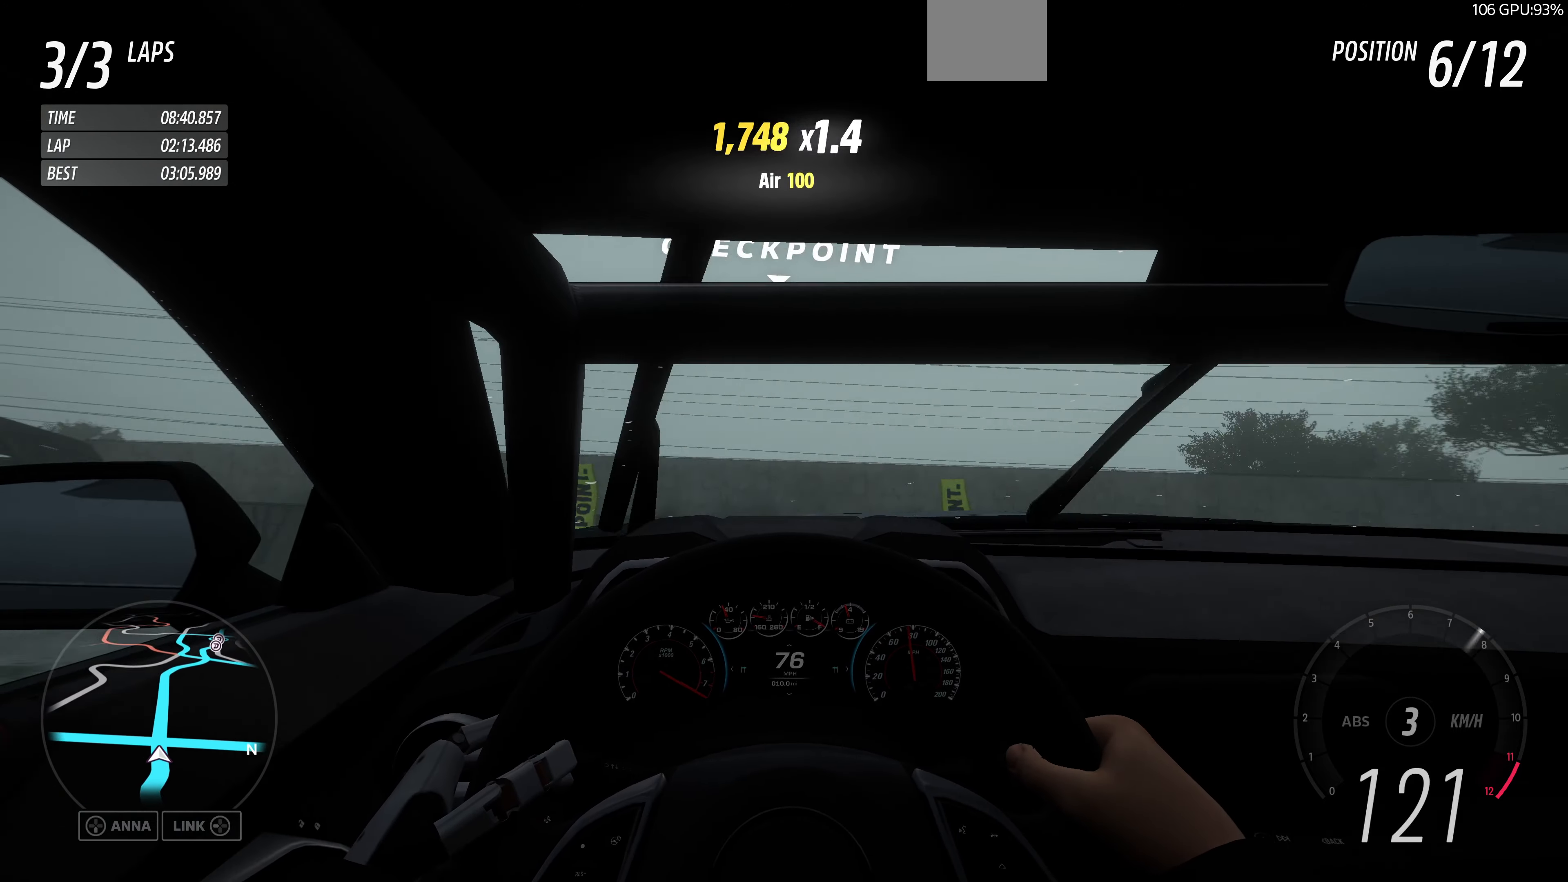
{"buttons": ["R2"], "left_stick": "center", "right_stick": "center", "events": []}
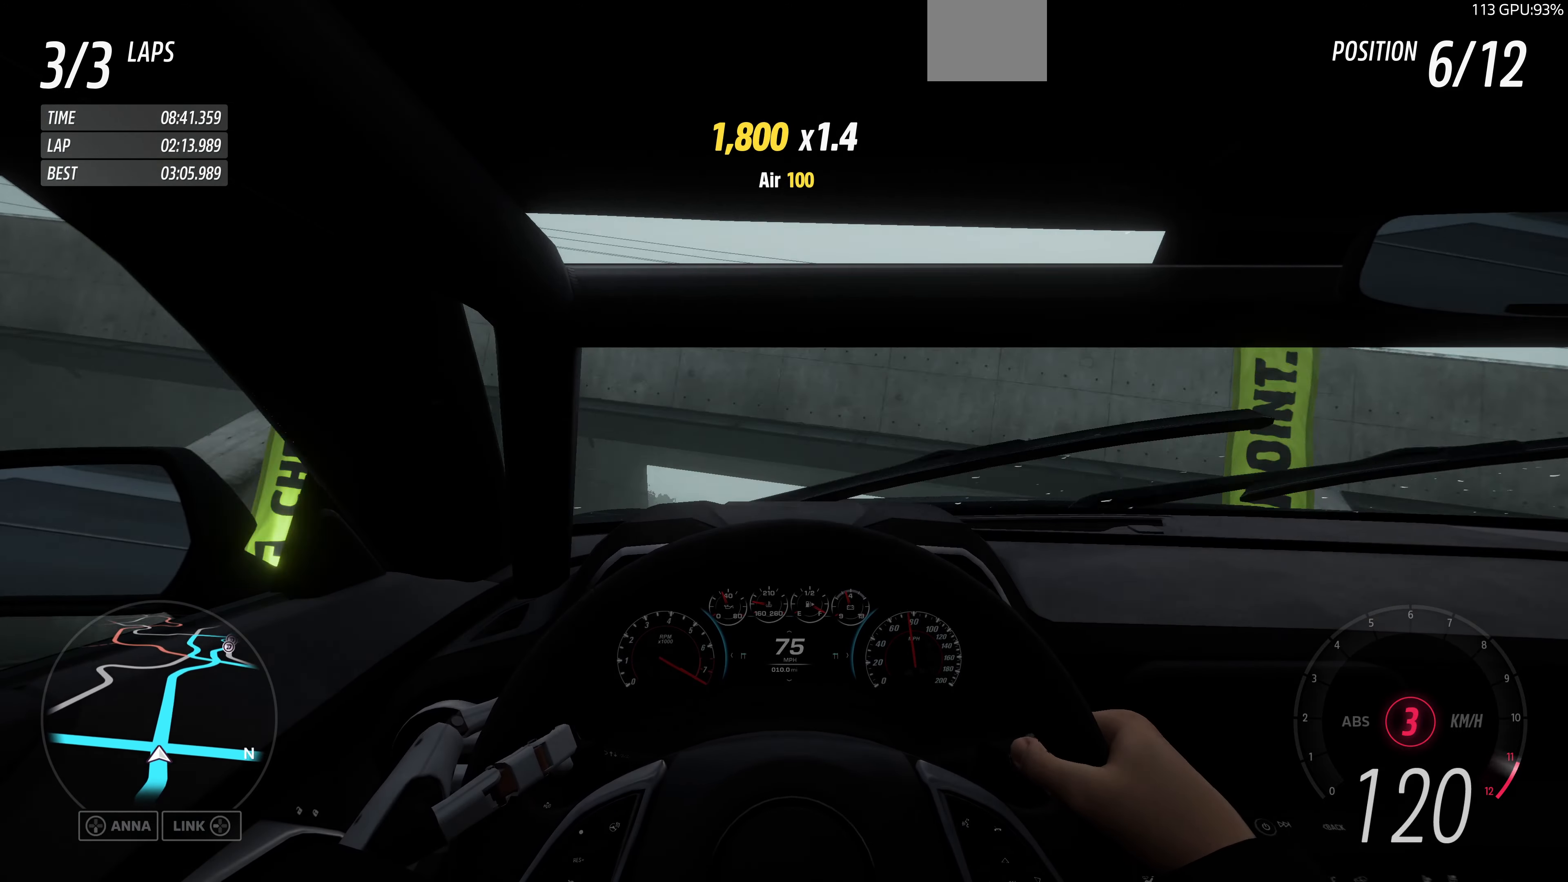
{"buttons": ["R2"], "left_stick": "right", "right_stick": "center", "events": [[100, "left_stick", "right"], [233, "left_stick", "center"], [433, "left_stick", "right"]]}
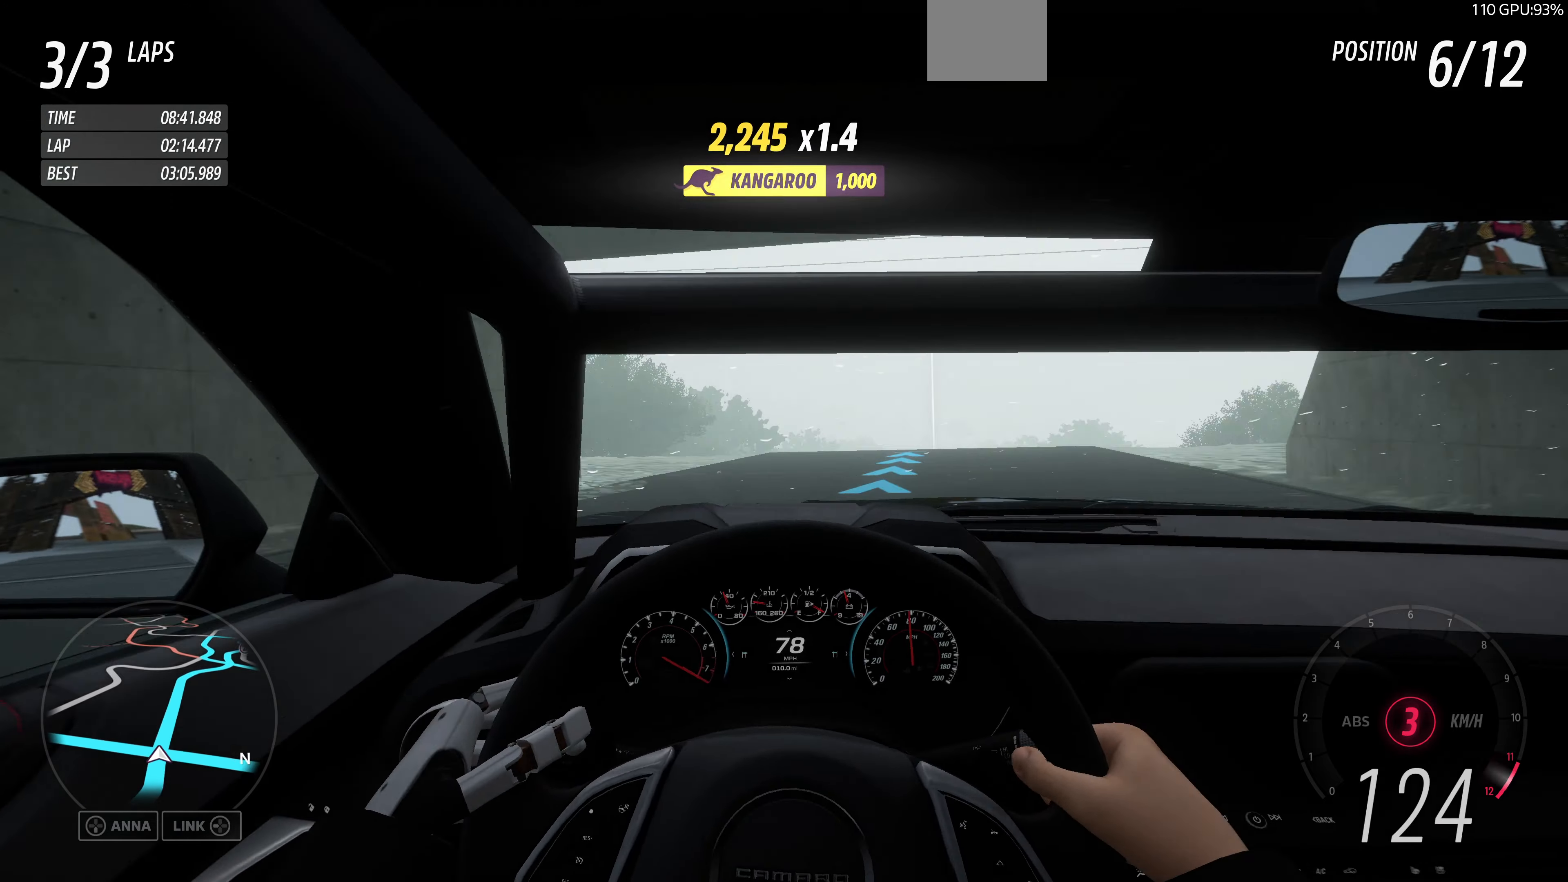
{"buttons": [], "left_stick": "right", "right_stick": "center", "events": [[133, "left_stick", "center"], [200, "left_stick", "right"], [433, "R2", "up"]]}
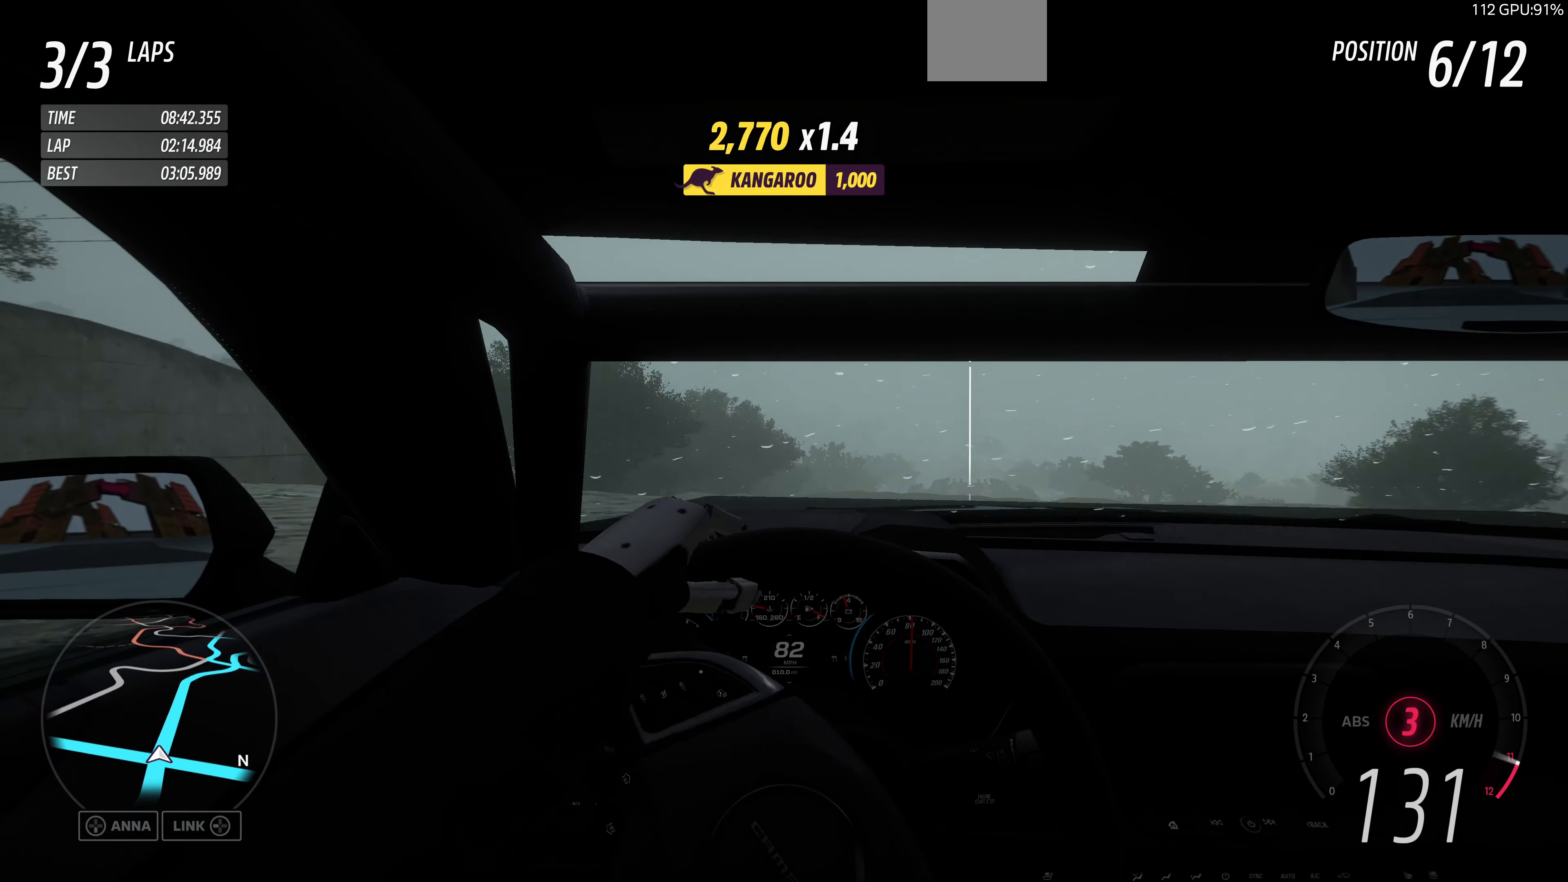
{"buttons": ["R2"], "left_stick": "center", "right_stick": "center", "events": [[166, "left_stick", "center"], [300, "left_stick", "up-left"], [366, "R2", "down"], [500, "left_stick", "center"]]}
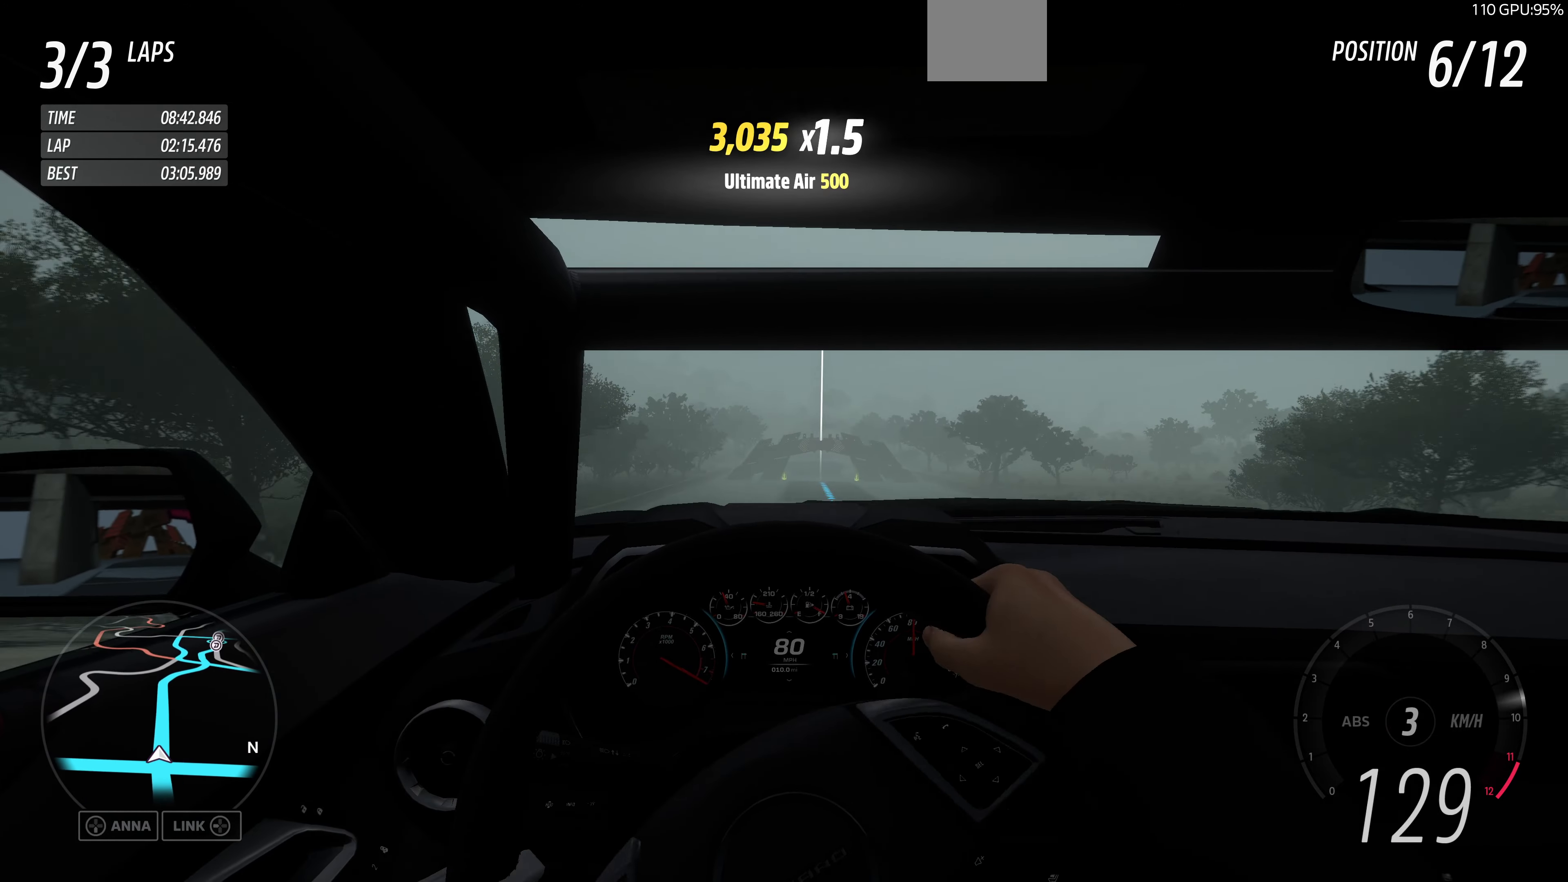
{"buttons": ["R2"], "left_stick": "center", "right_stick": "center", "events": []}
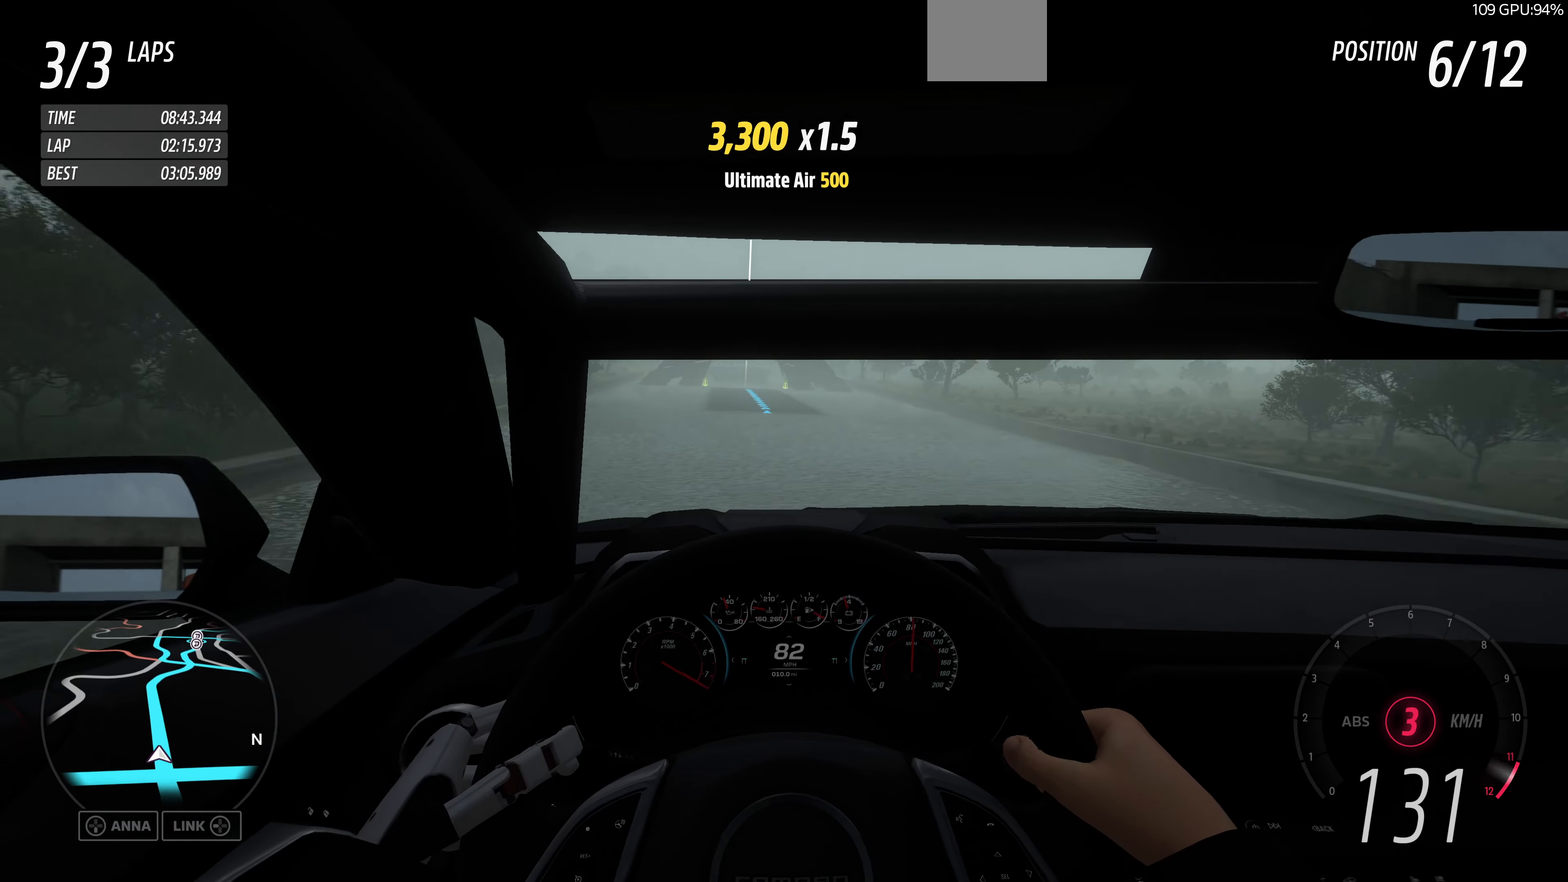
{"buttons": [], "left_stick": "up-left", "right_stick": "center", "events": [[267, "left_stick", "up-left"], [300, "R2", "up"]]}
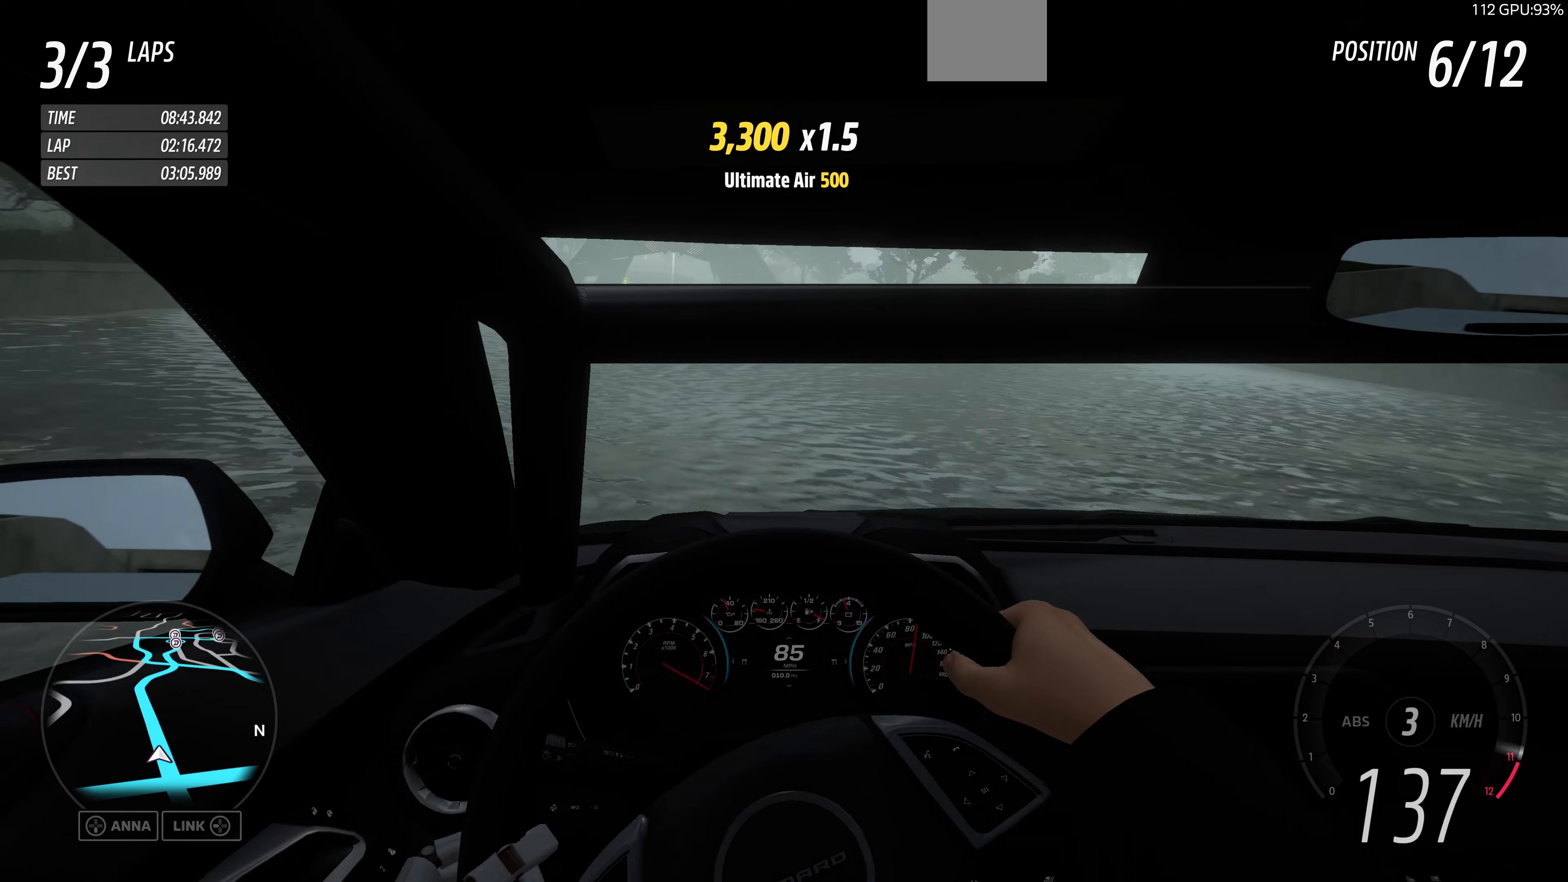
{"buttons": [], "left_stick": "up-right", "right_stick": "center"}
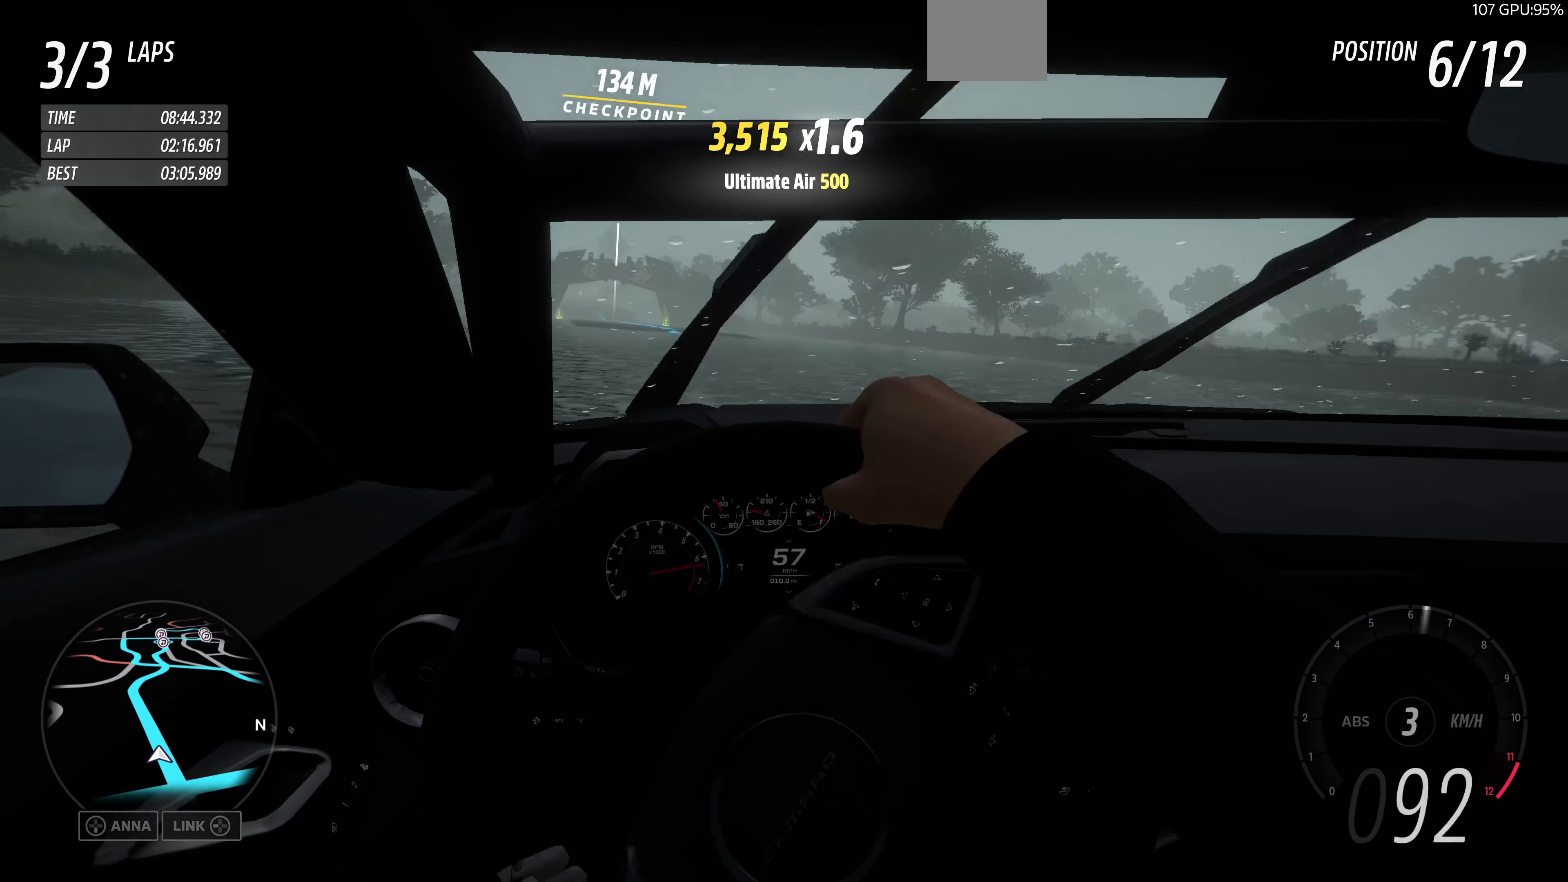
{"buttons": [], "left_stick": "up", "right_stick": "center", "events": [[34, "left_stick", "up"]]}
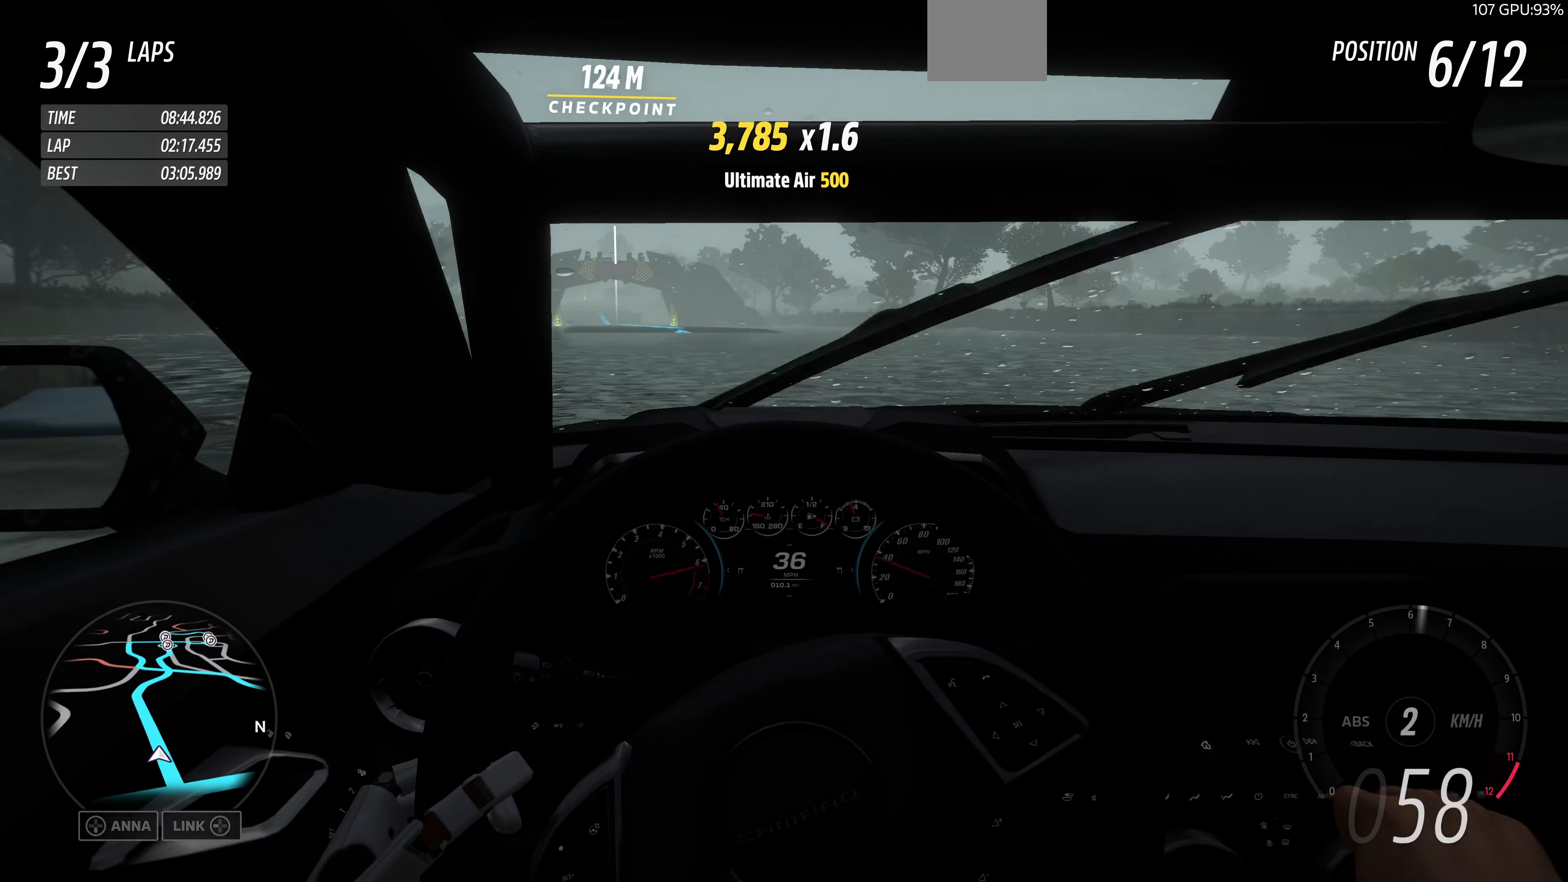
{"buttons": [], "left_stick": "up", "right_stick": "center", "events": []}
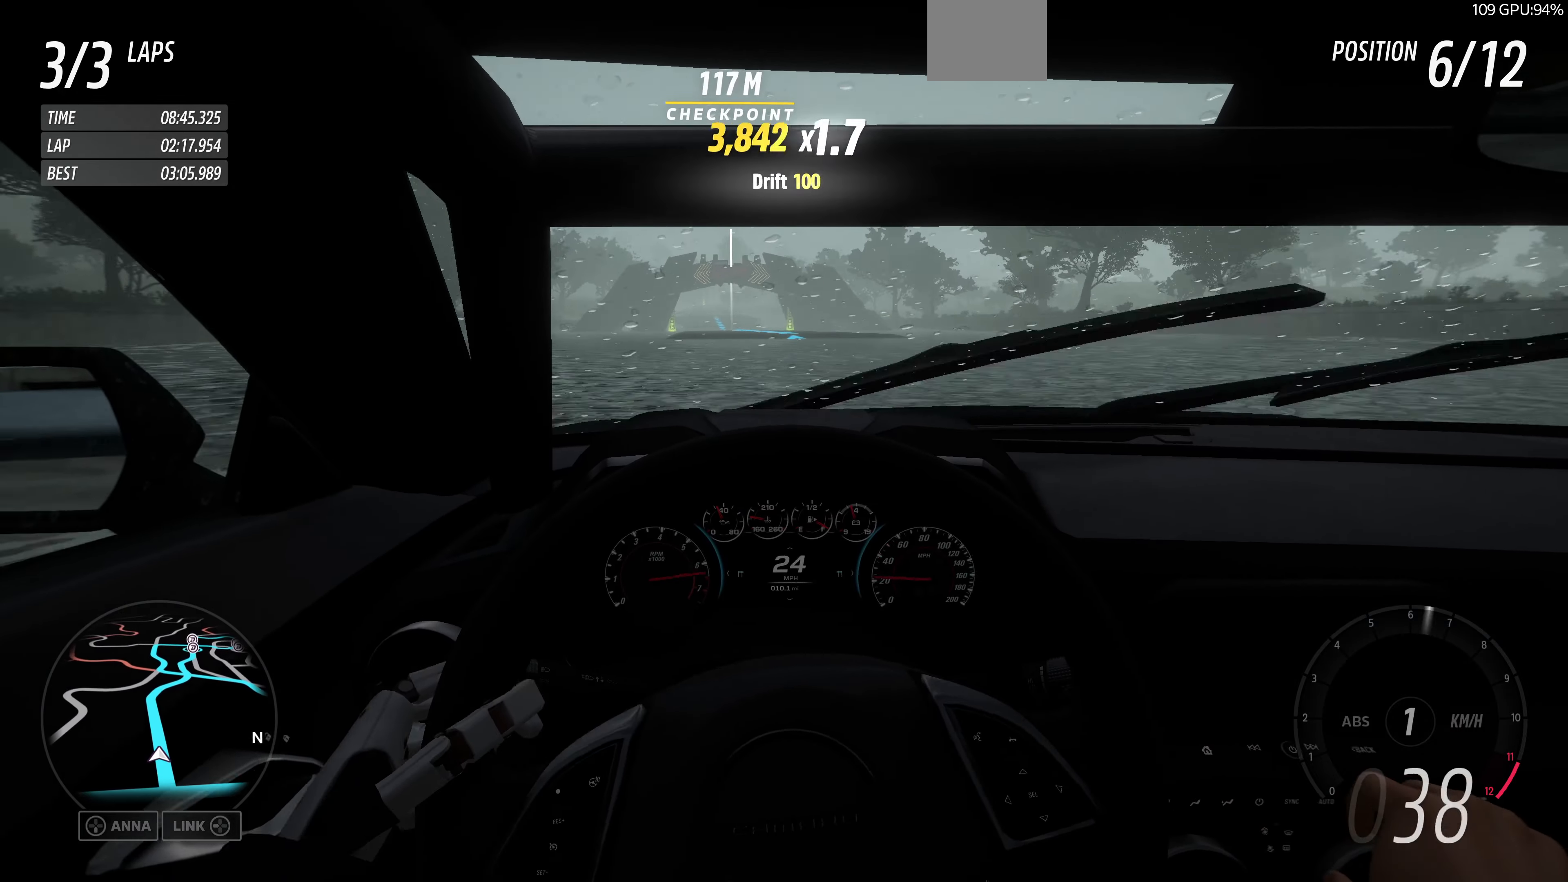
{"buttons": ["R2"], "left_stick": "up", "right_stick": "center", "events": [[434, "R2", "down"]]}
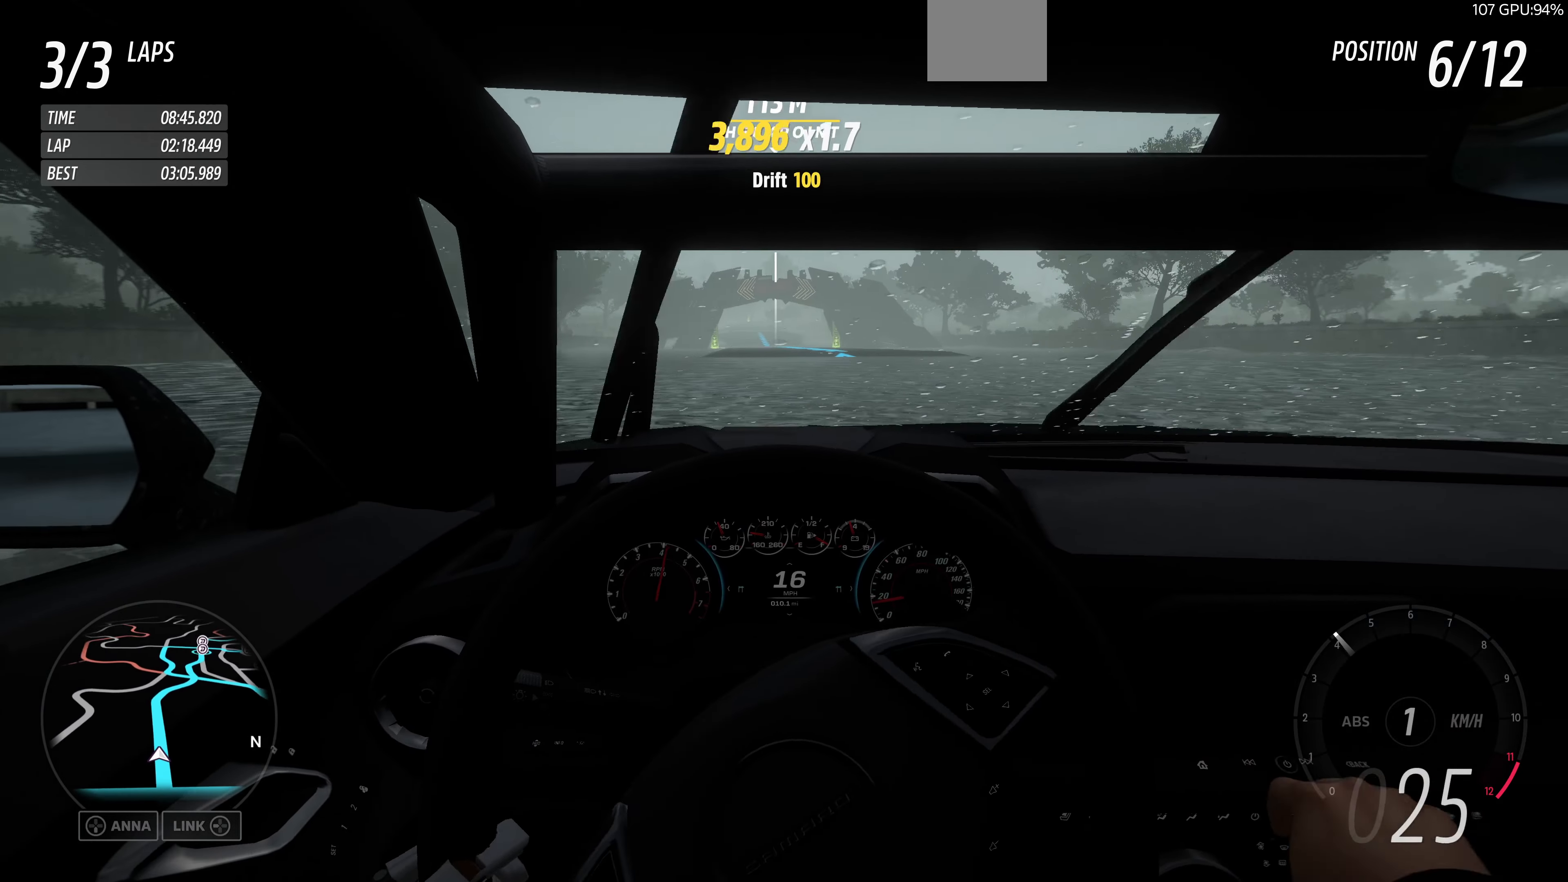
{"buttons": ["R2"], "left_stick": "center", "right_stick": "center", "events": [[334, "left_stick", "center"]]}
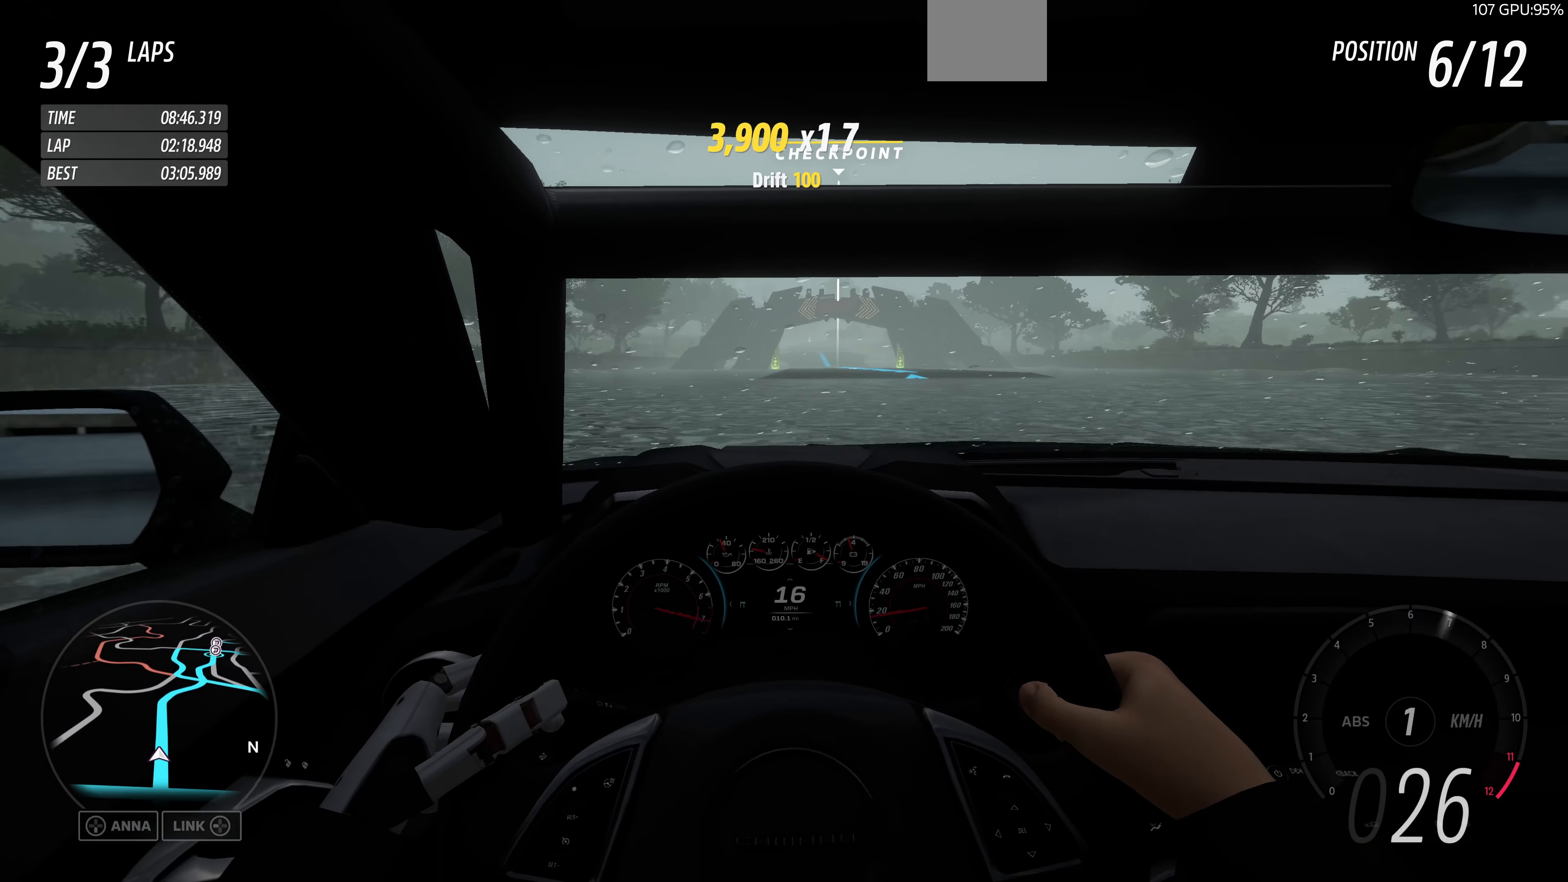
{"buttons": ["R2"], "left_stick": "center", "right_stick": "center", "events": [[267, "left_stick", "right"], [367, "left_stick", "center"]]}
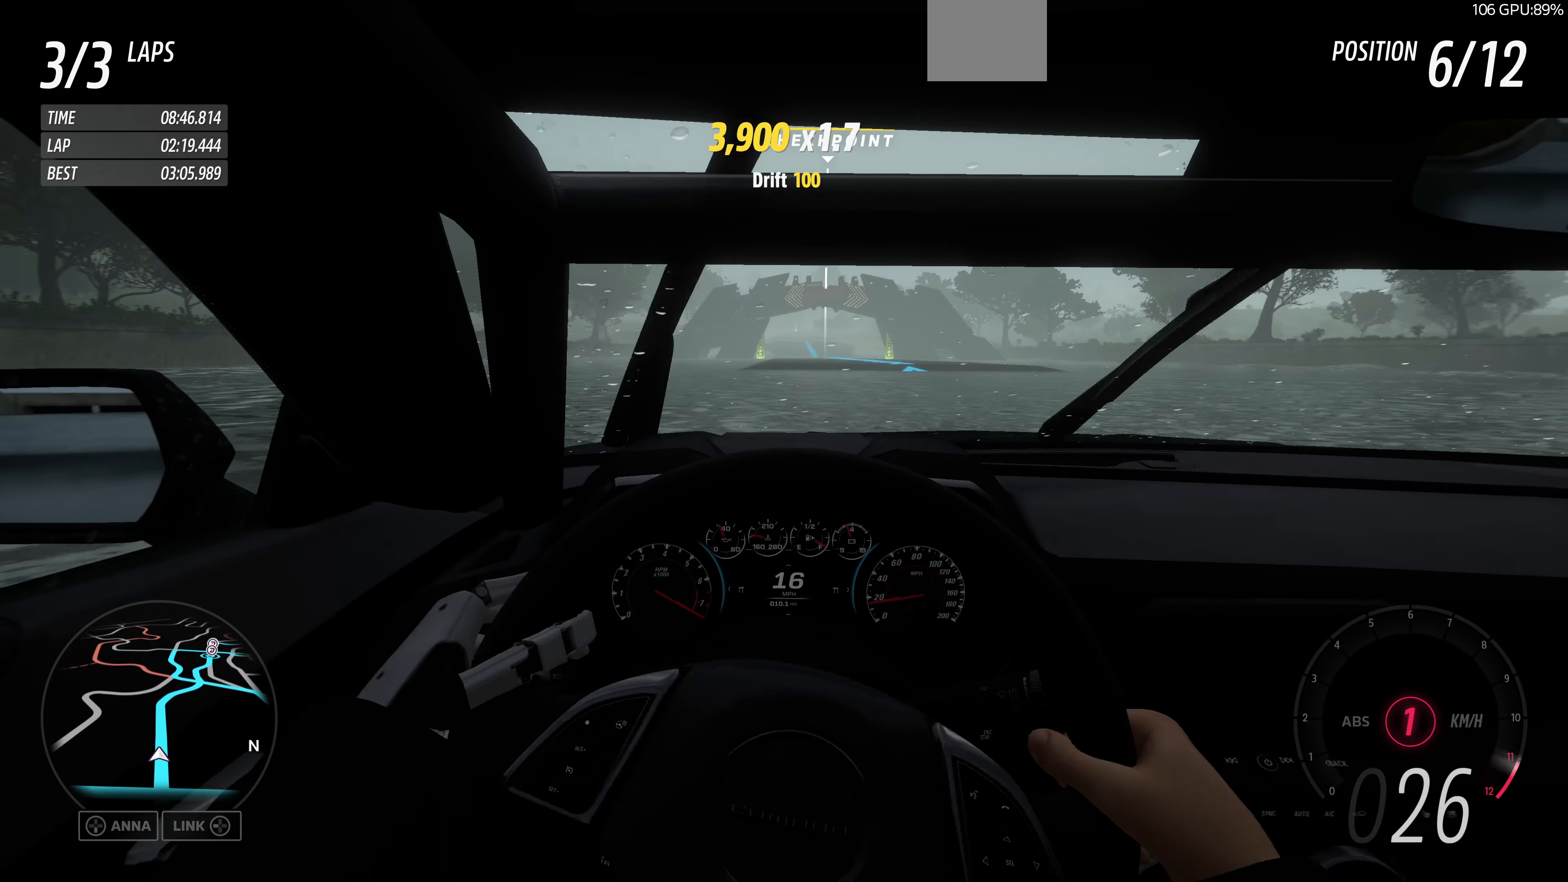
{"buttons": ["R2"], "left_stick": "center", "right_stick": "center", "events": []}
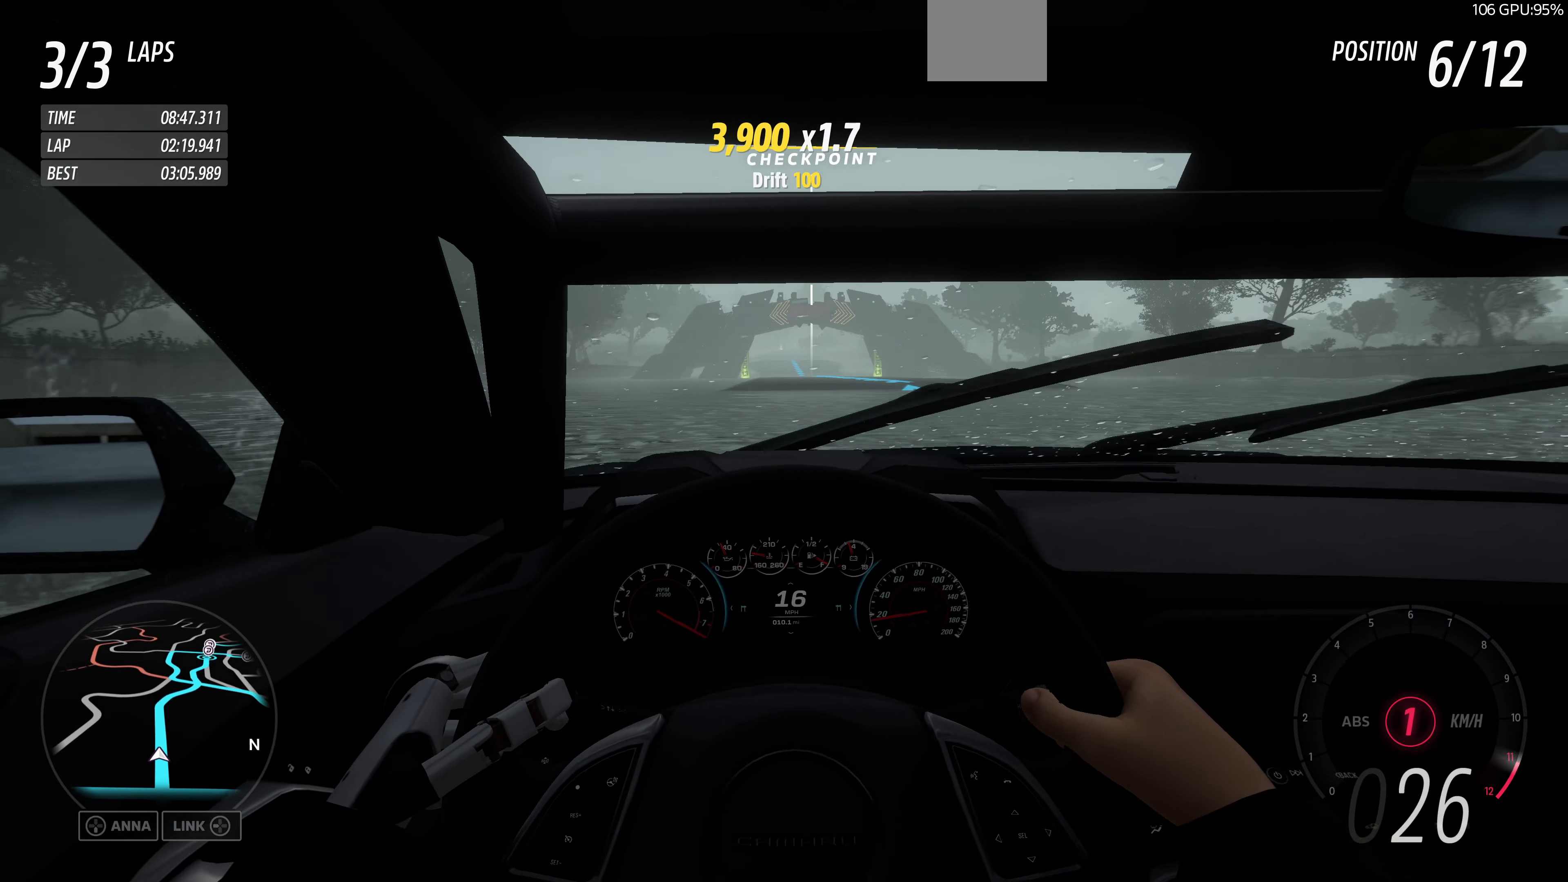
{"buttons": ["R2"], "left_stick": "center", "right_stick": "center", "events": []}
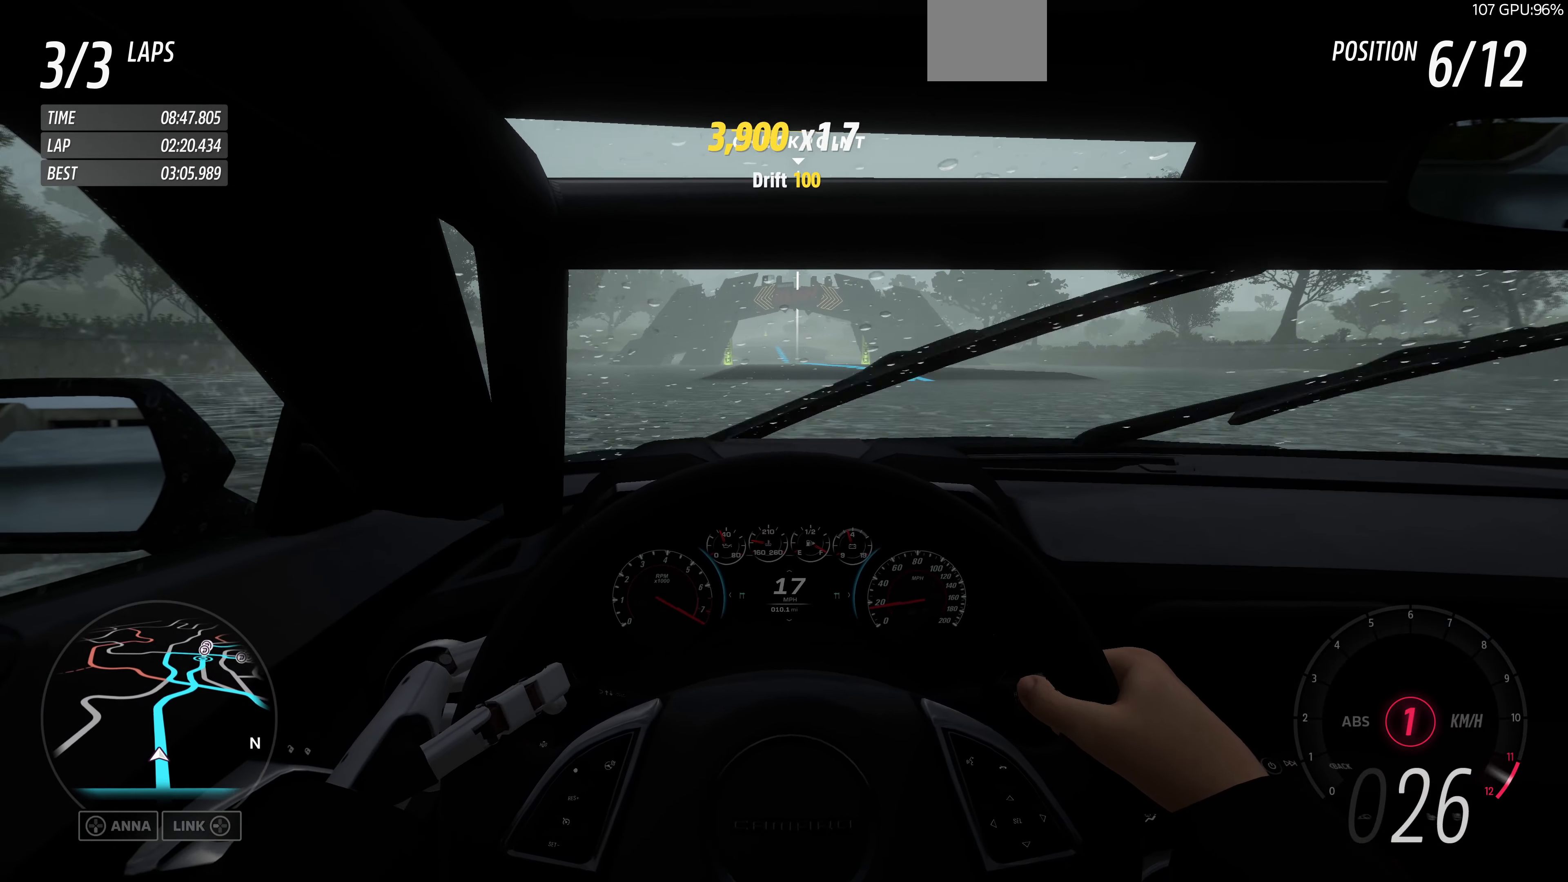
{"buttons": ["R2"], "left_stick": "left", "right_stick": "center", "events": [[400, "left_stick", "left"]]}
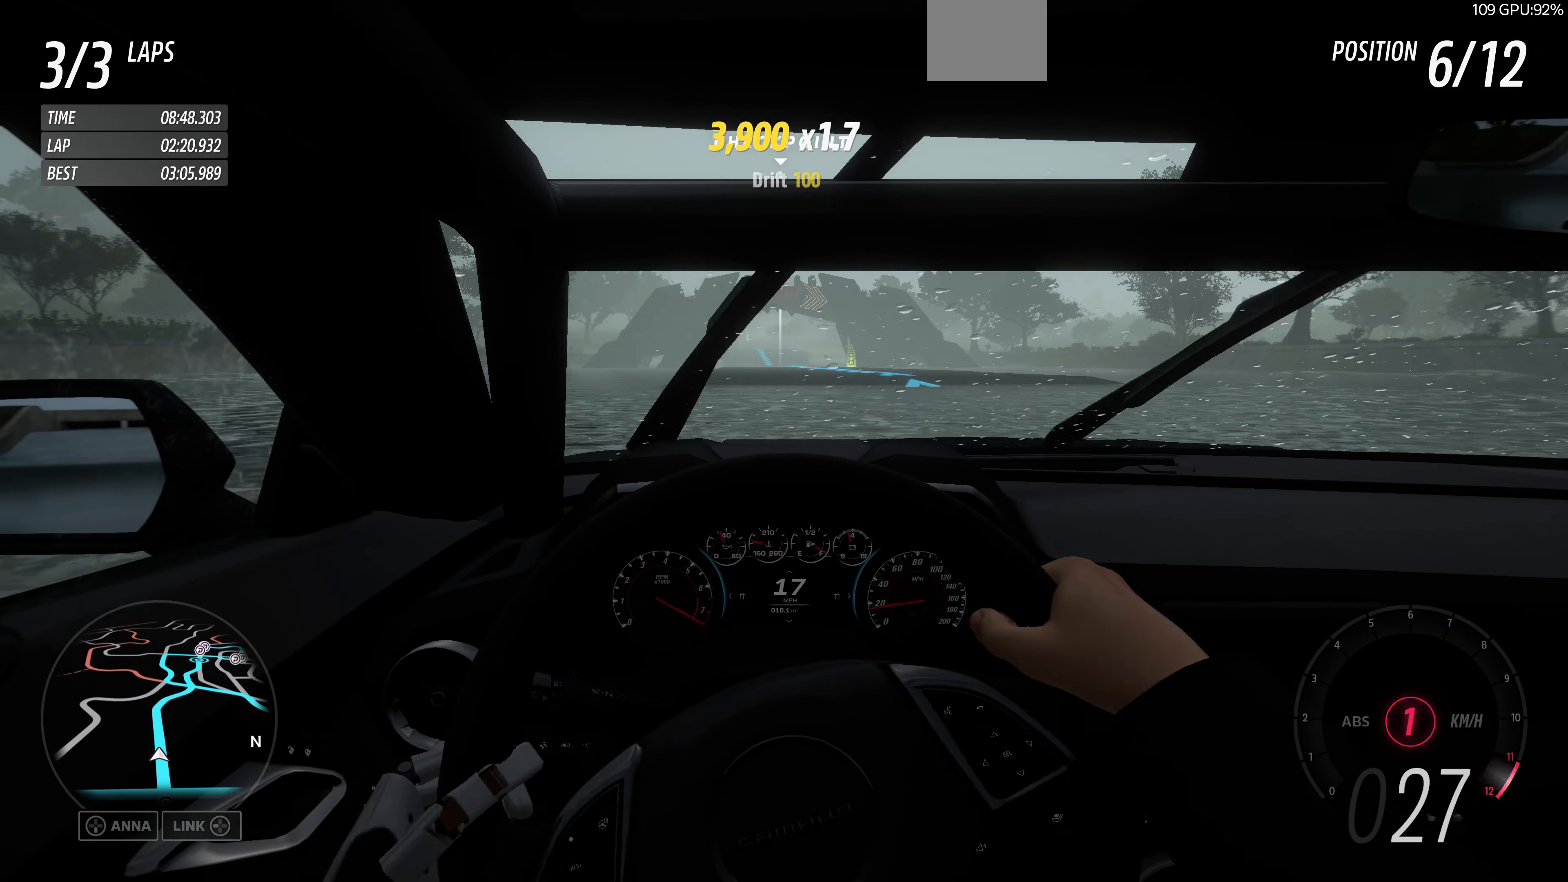
{"buttons": ["R2"], "left_stick": "center", "right_stick": "center", "events": [[67, "left_stick", "center"]]}
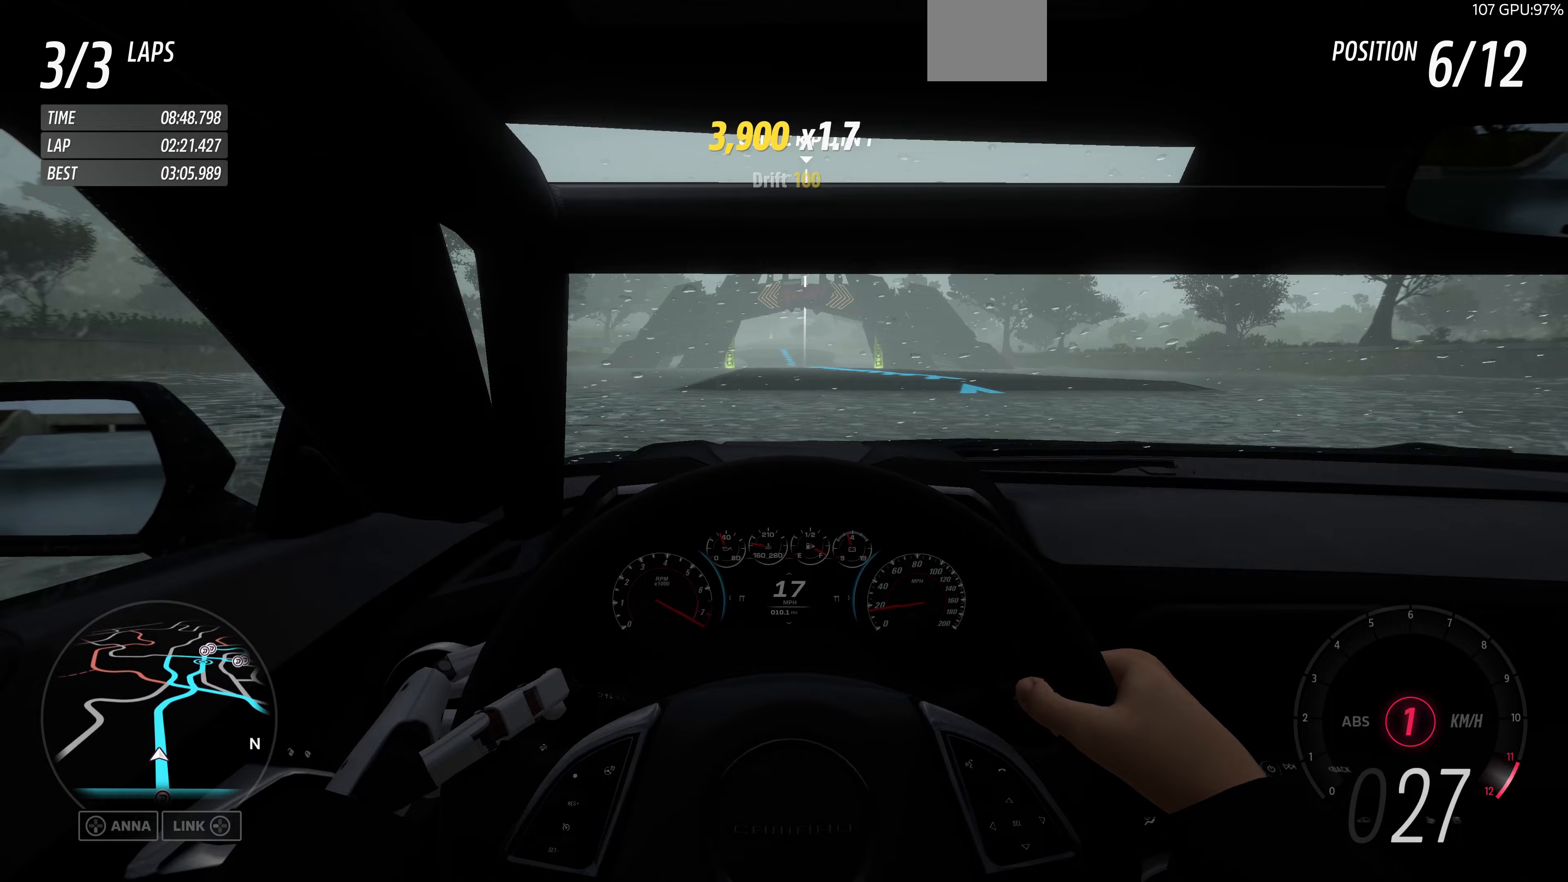
{"buttons": ["R2"], "left_stick": "center", "right_stick": "center", "events": []}
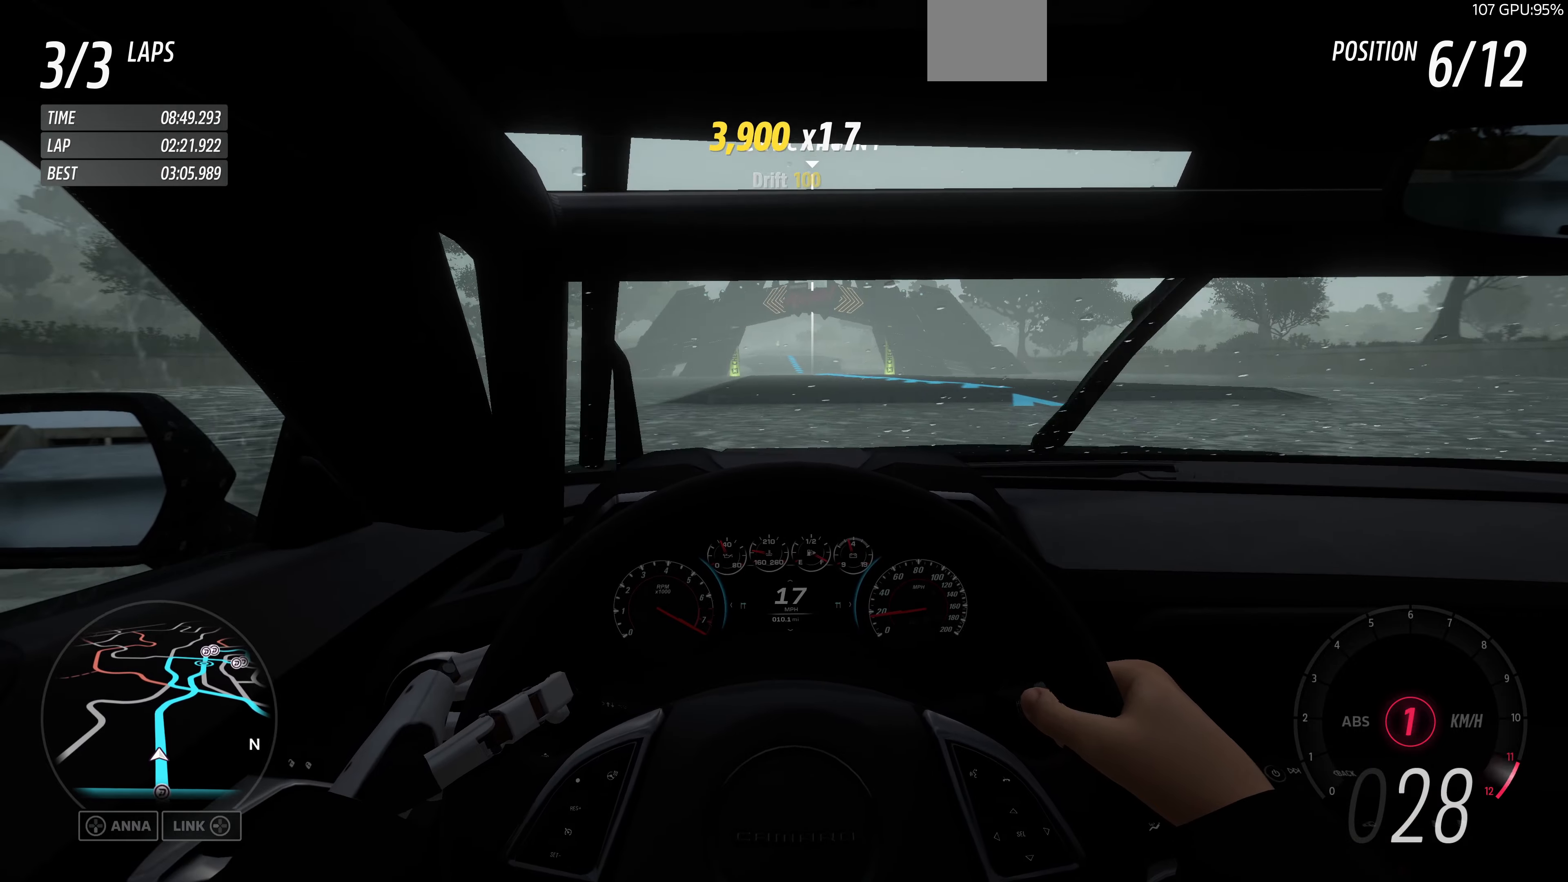
{"buttons": ["R2"], "left_stick": "center", "right_stick": "center", "events": []}
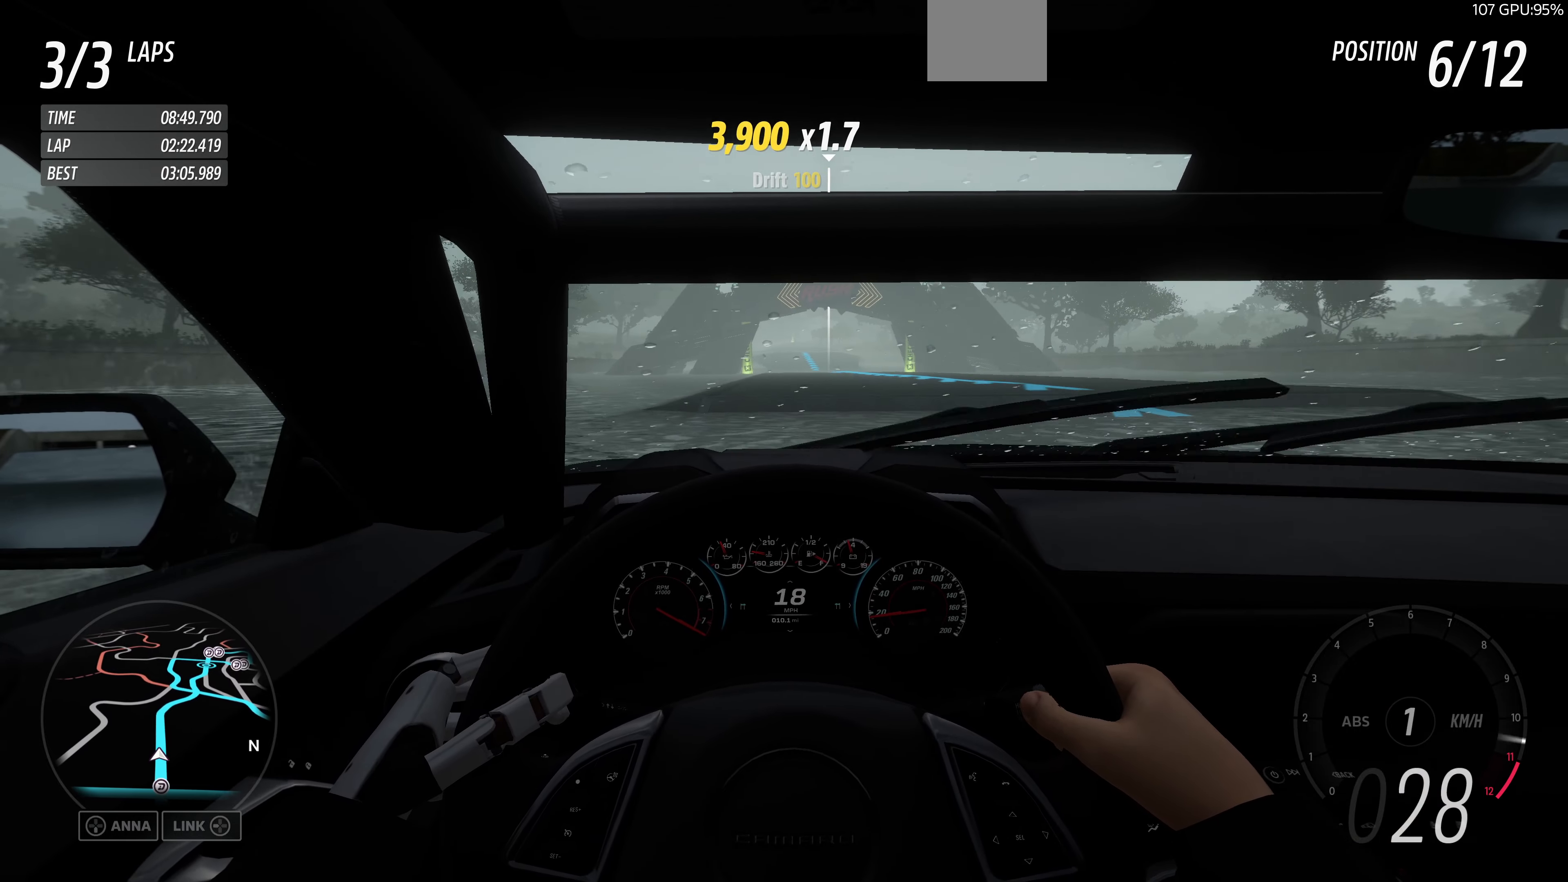
{"buttons": ["R2"], "left_stick": "center", "right_stick": "center", "events": []}
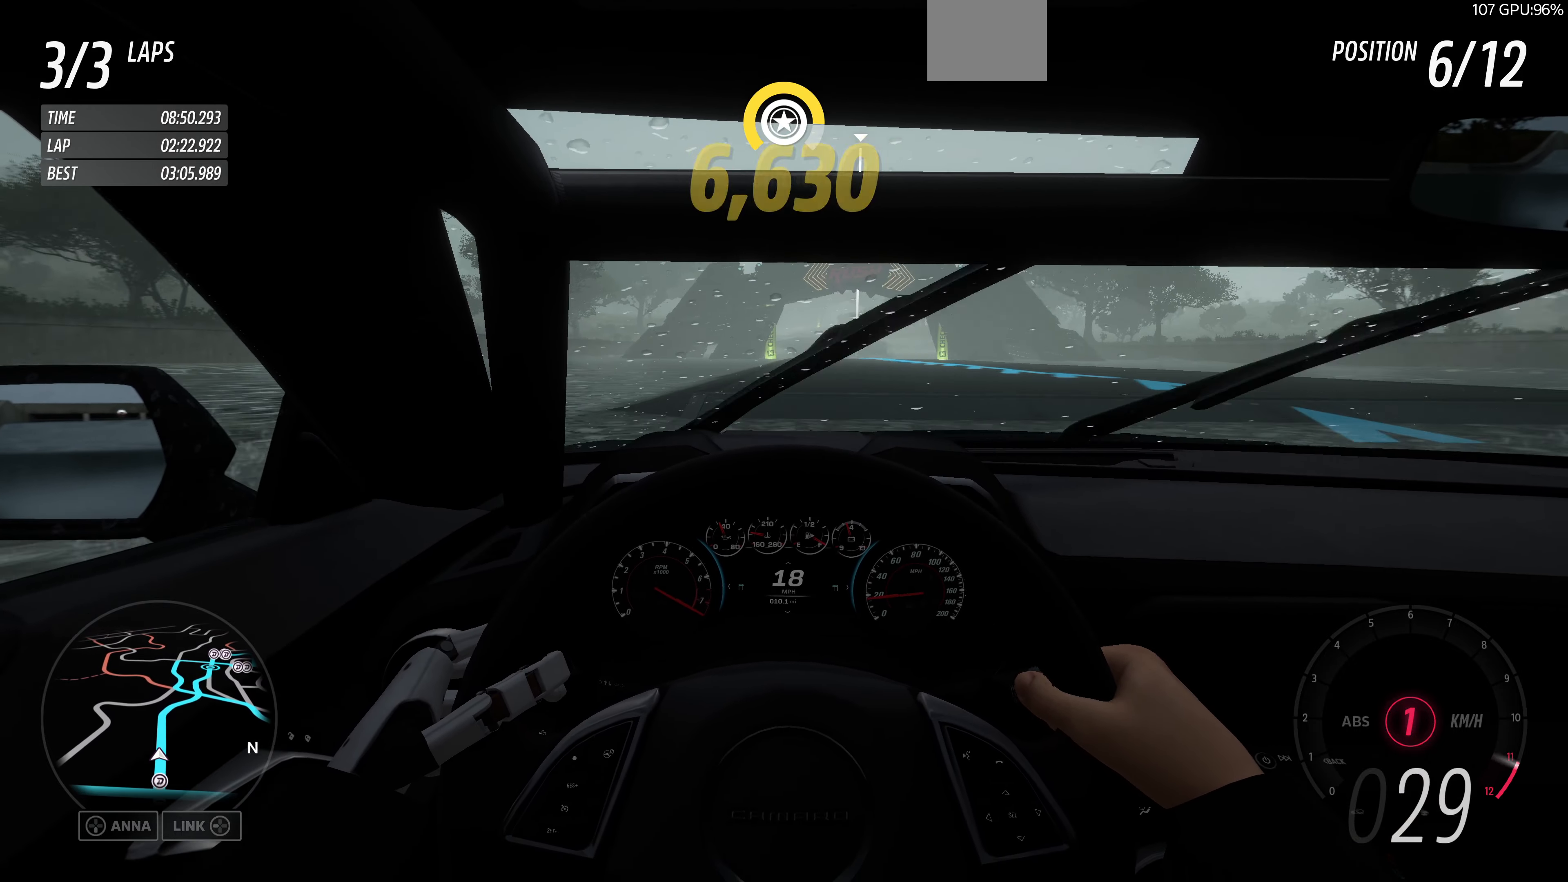
{"buttons": ["R2"], "left_stick": "center", "right_stick": "center", "events": [[67, "left_stick", "right"], [200, "left_stick", "center"]]}
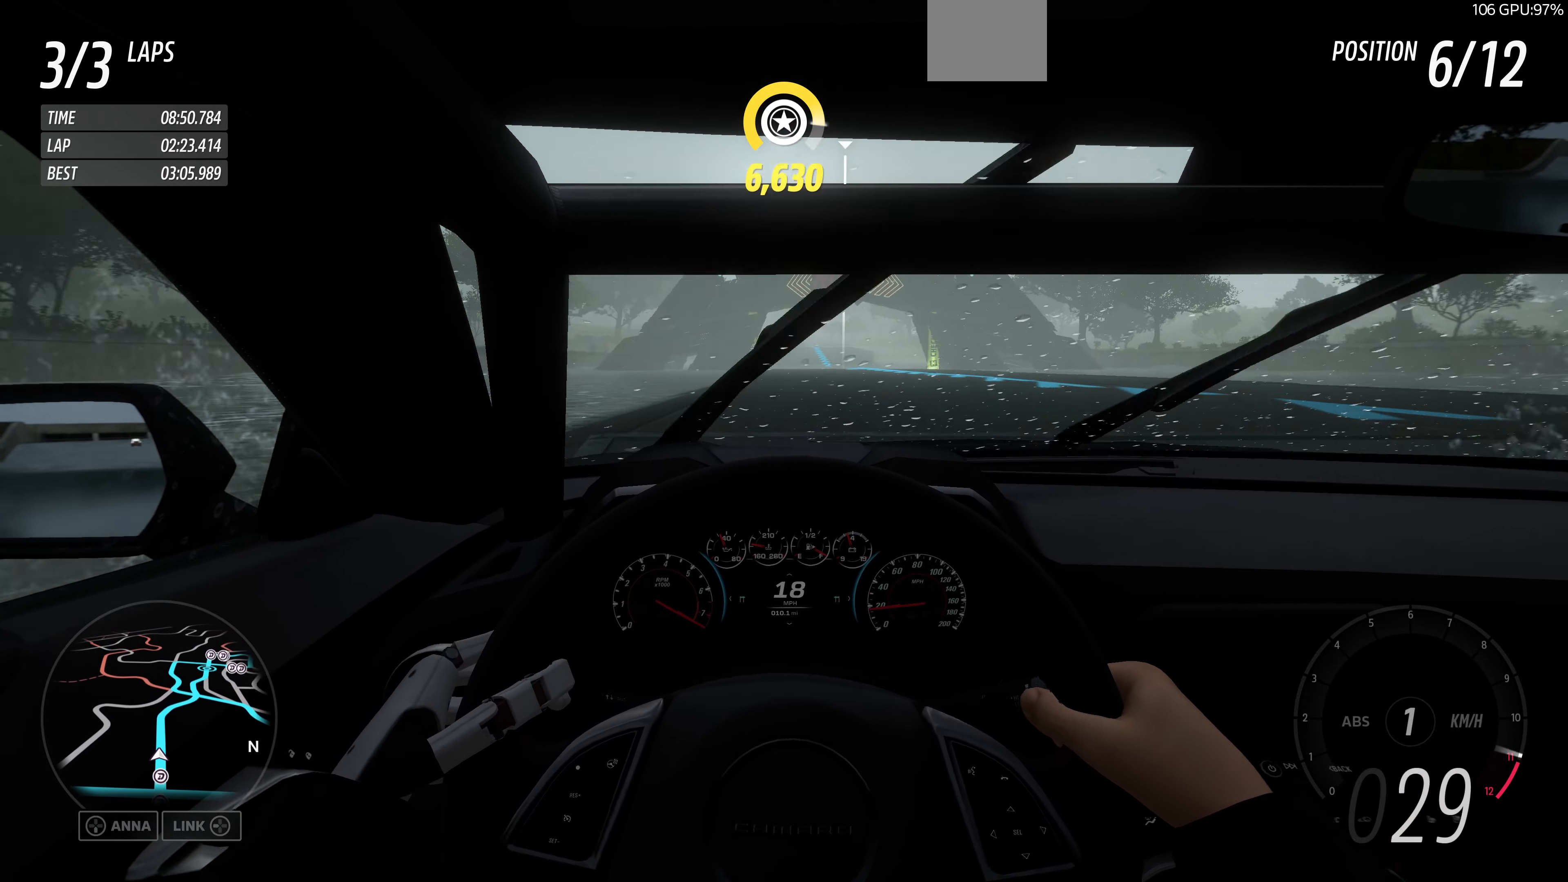
{"buttons": ["R2"], "left_stick": "center", "right_stick": "center", "events": []}